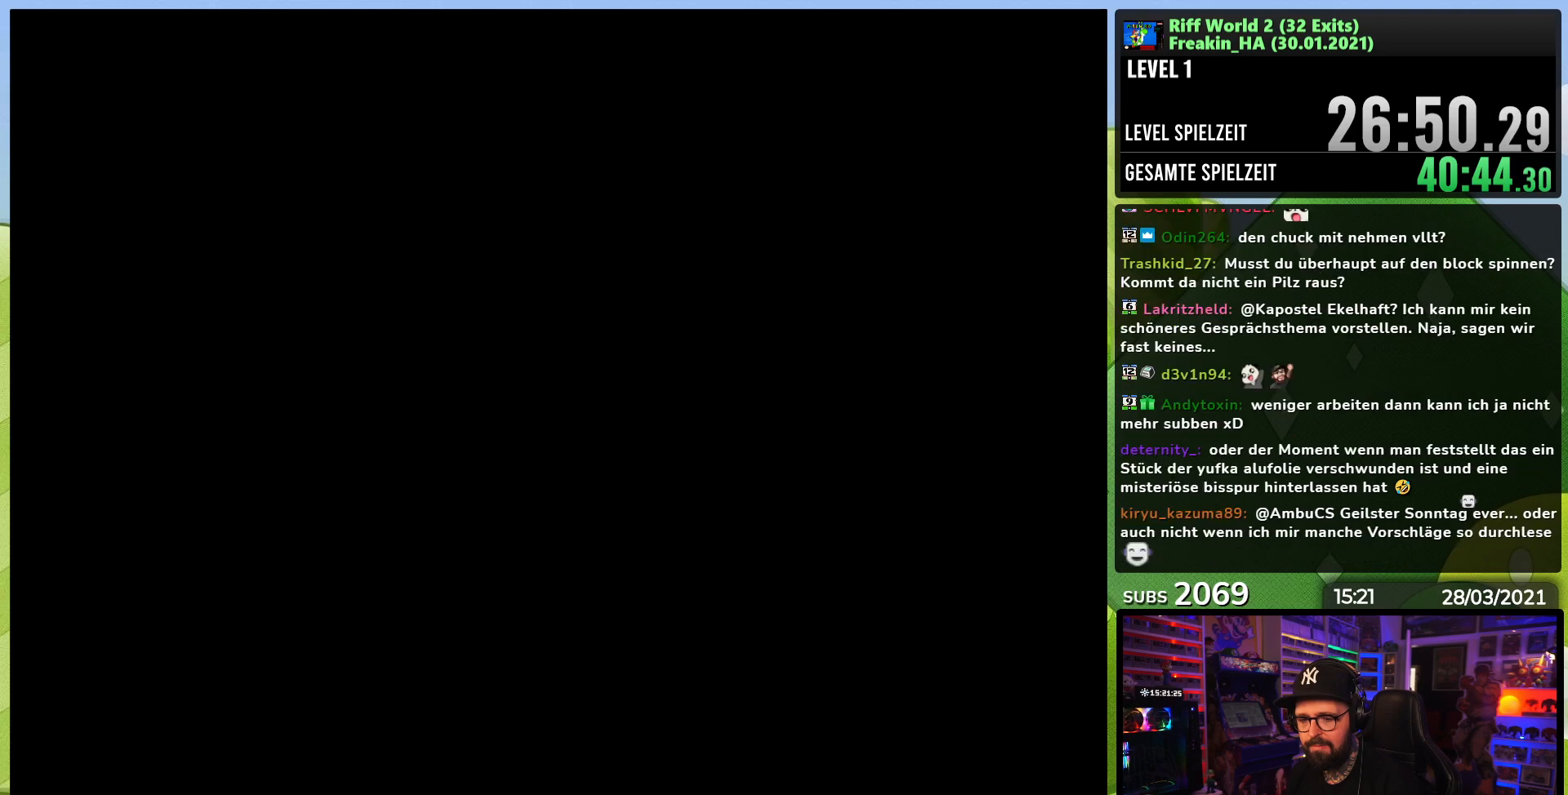
Gameplay with a controller (Nintendo layout); each line is a JSON object with the inputs held at the frame after it (dt_ms = milliseconds from this image to that frame). "events" lists button and stick changes between this image and that frame as [ms after this image, input, new state], when the widget could be followed in between. Not read: L3 R1 R3.
{"dt_ms": 500, "buttons": ["A", "X", "DPAD_RIGHT"], "events": [[100, "DPAD_LEFT", "down"], [100, "X", "up"], [117, "DPAD_LEFT", "up"], [117, "X", "down"]]}
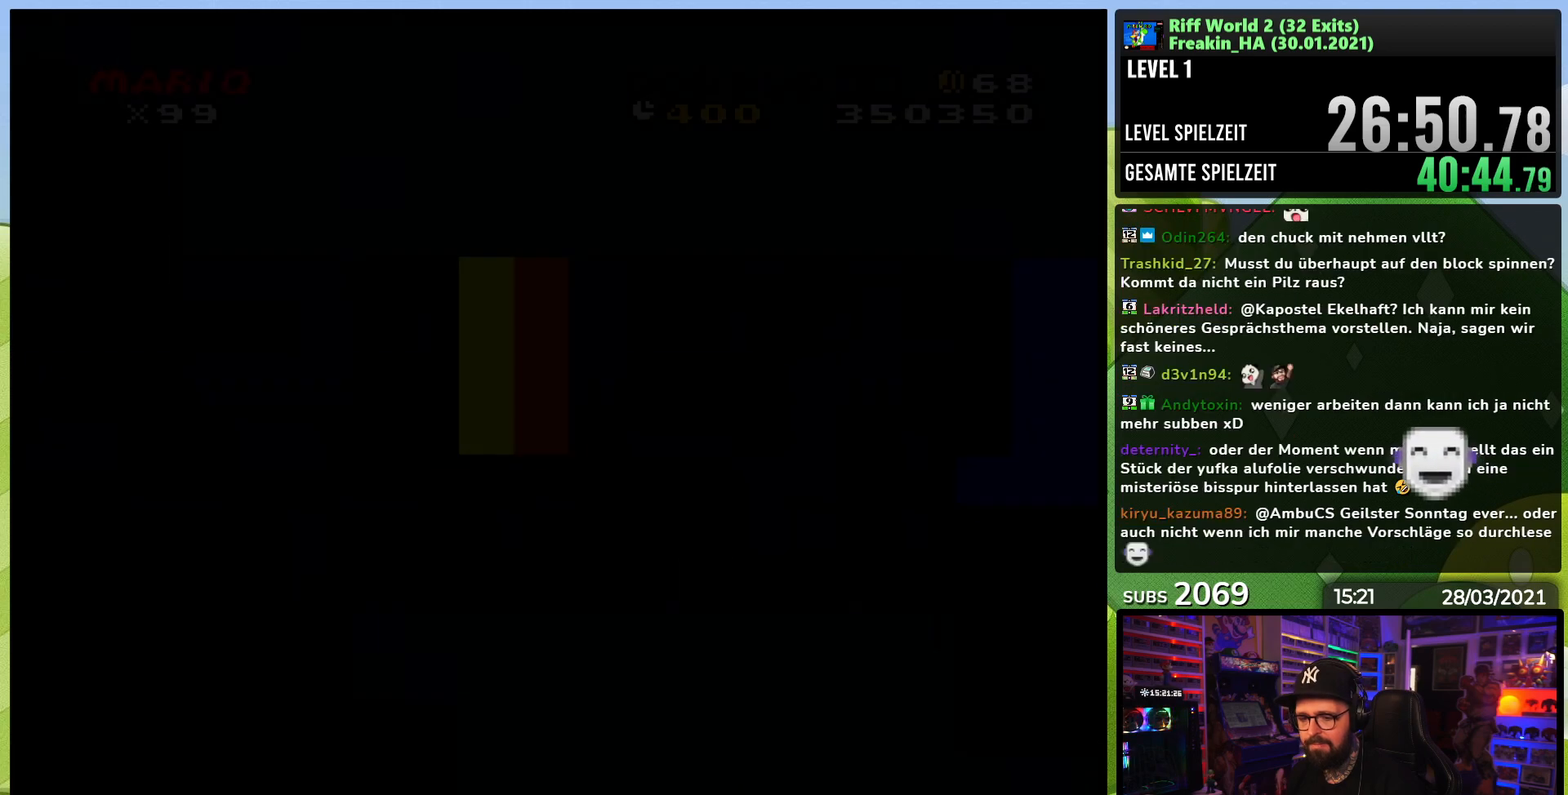
{"dt_ms": 500, "buttons": ["X", "DPAD_RIGHT"], "events": [[467, "A", "up"]]}
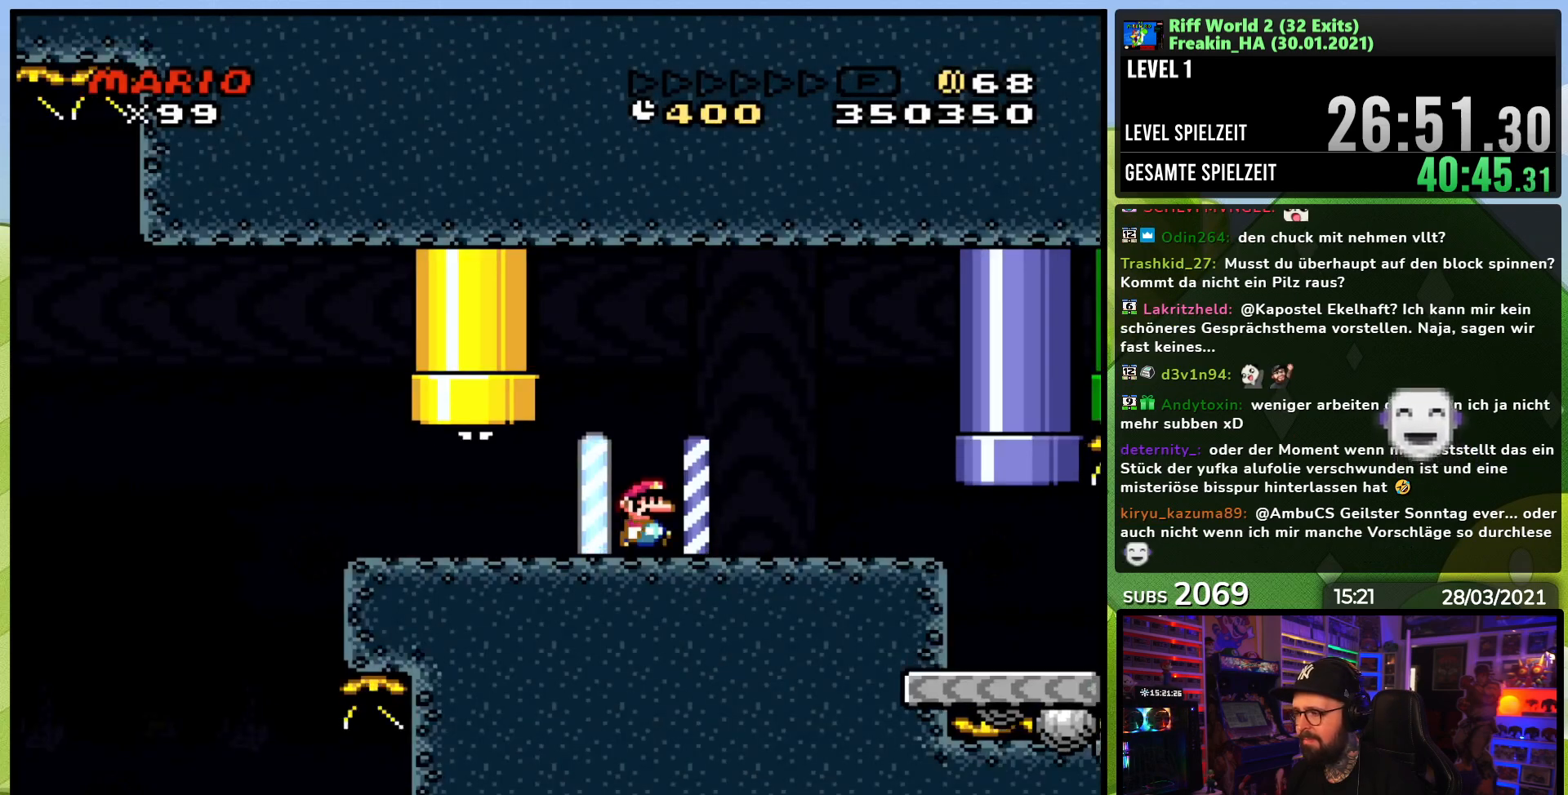
{"dt_ms": 500, "buttons": ["X", "DPAD_RIGHT"], "events": []}
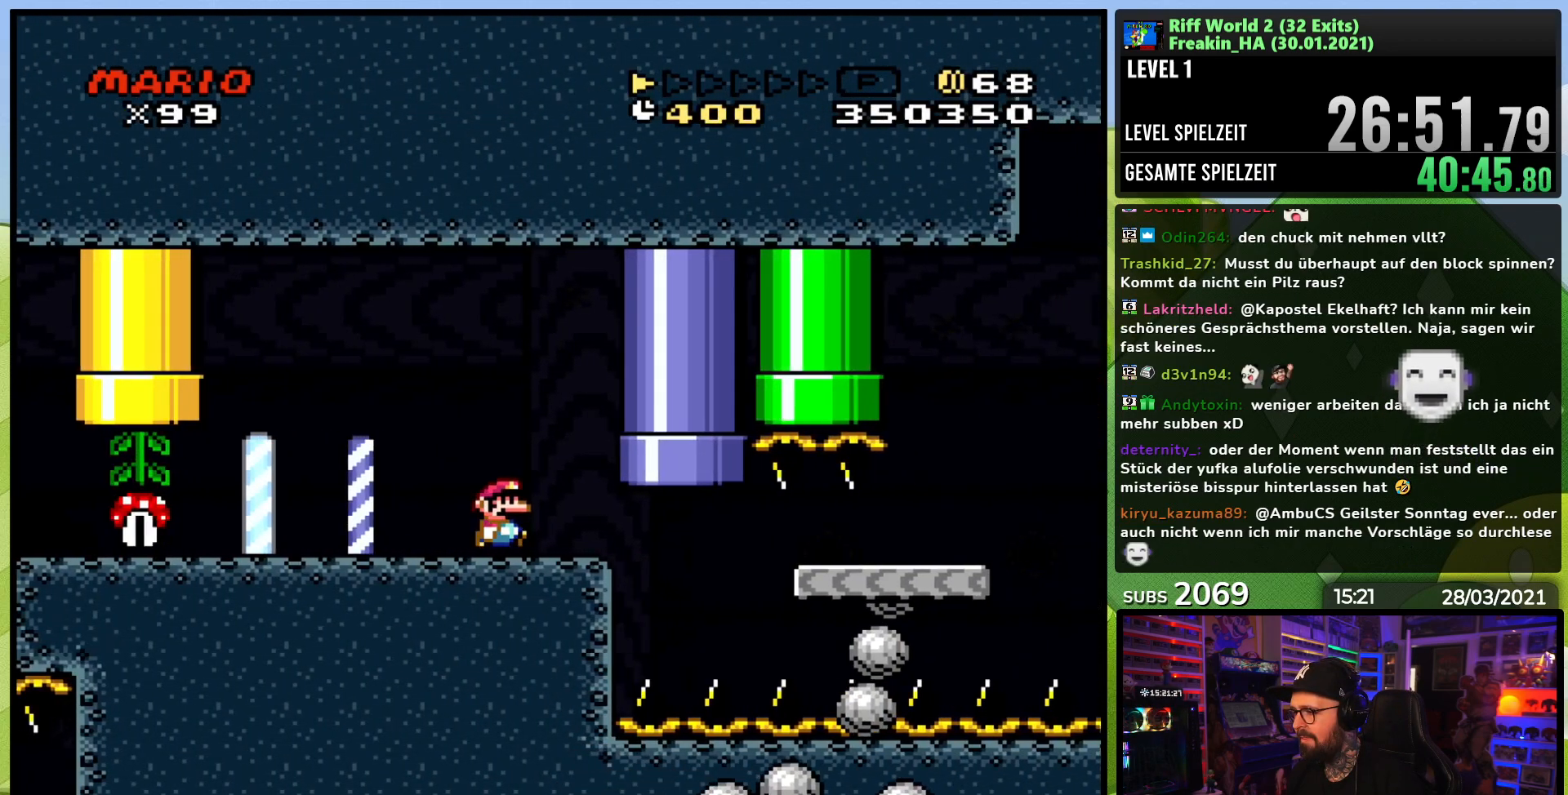
{"dt_ms": 500, "buttons": ["A", "X", "DPAD_RIGHT"], "events": [[200, "A", "down"], [433, "DPAD_LEFT", "down"], [433, "X", "up"], [450, "DPAD_LEFT", "up"], [450, "X", "down"]]}
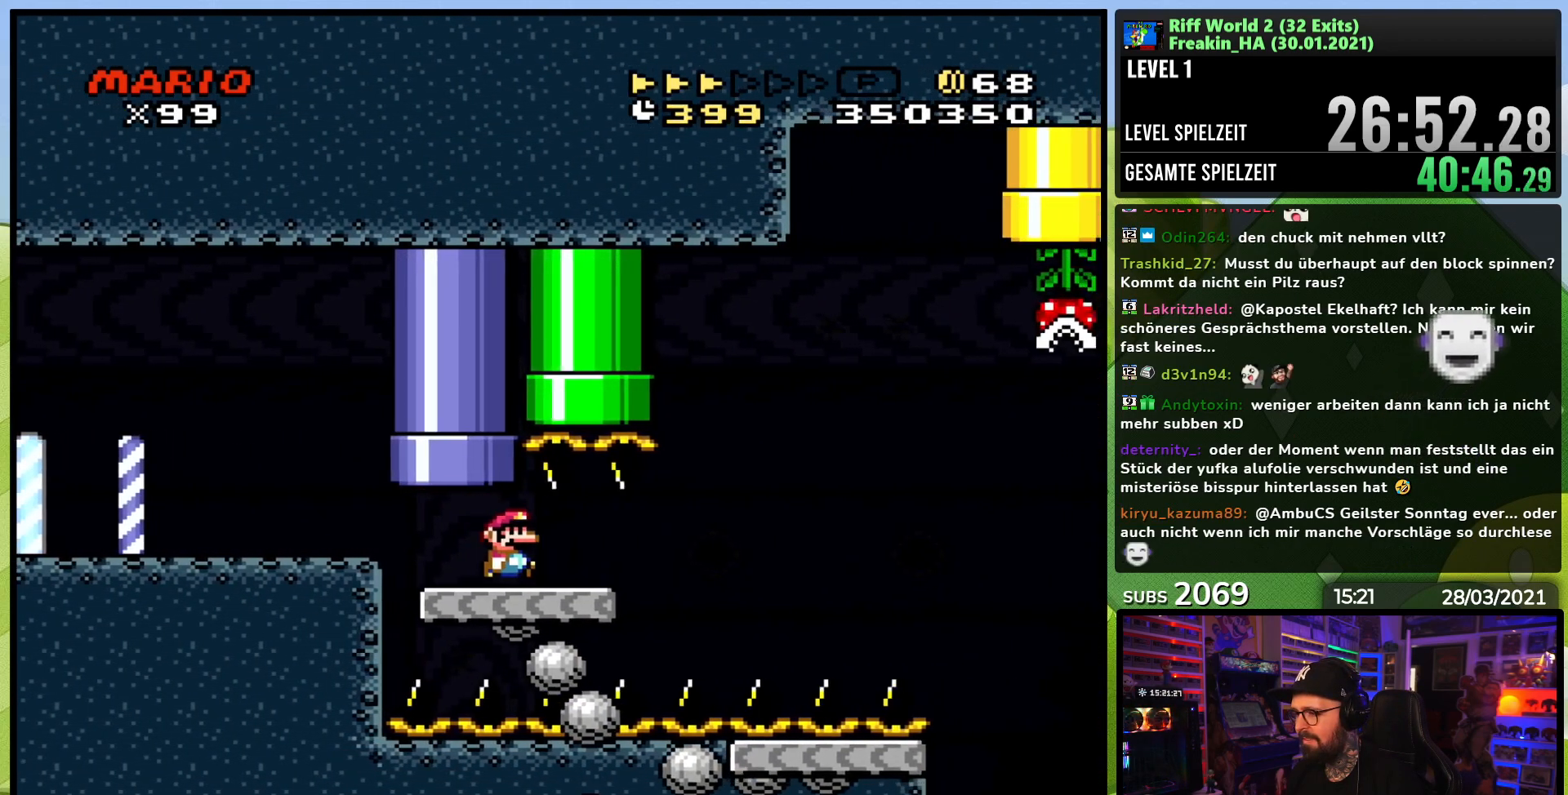
{"dt_ms": 500, "buttons": ["A", "X", "DPAD_RIGHT"], "events": []}
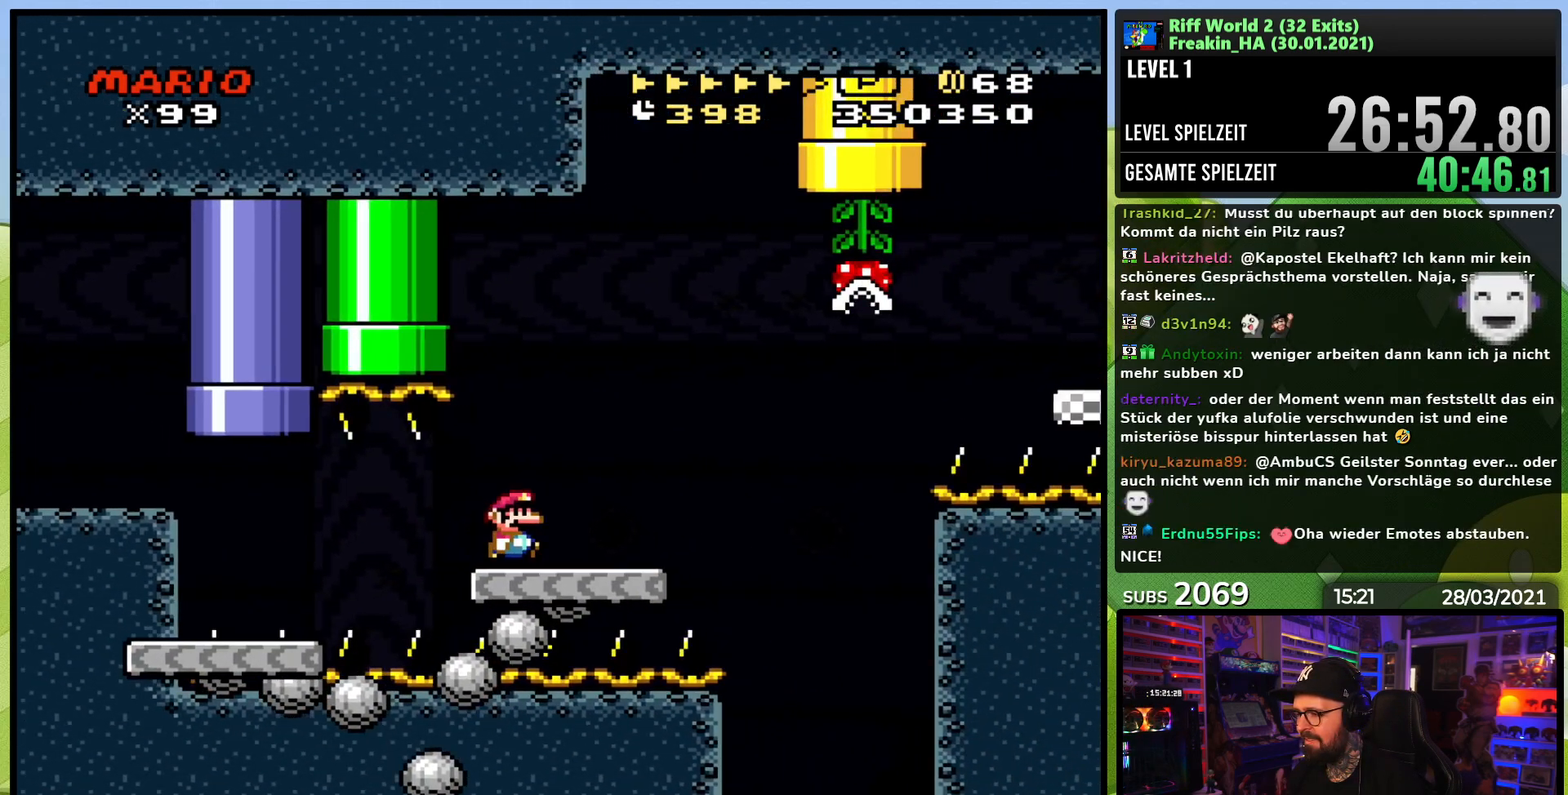
{"dt_ms": 500, "buttons": ["A", "X", "DPAD_RIGHT"], "events": [[117, "A", "up"], [250, "A", "down"], [333, "A", "up"], [417, "A", "down"]]}
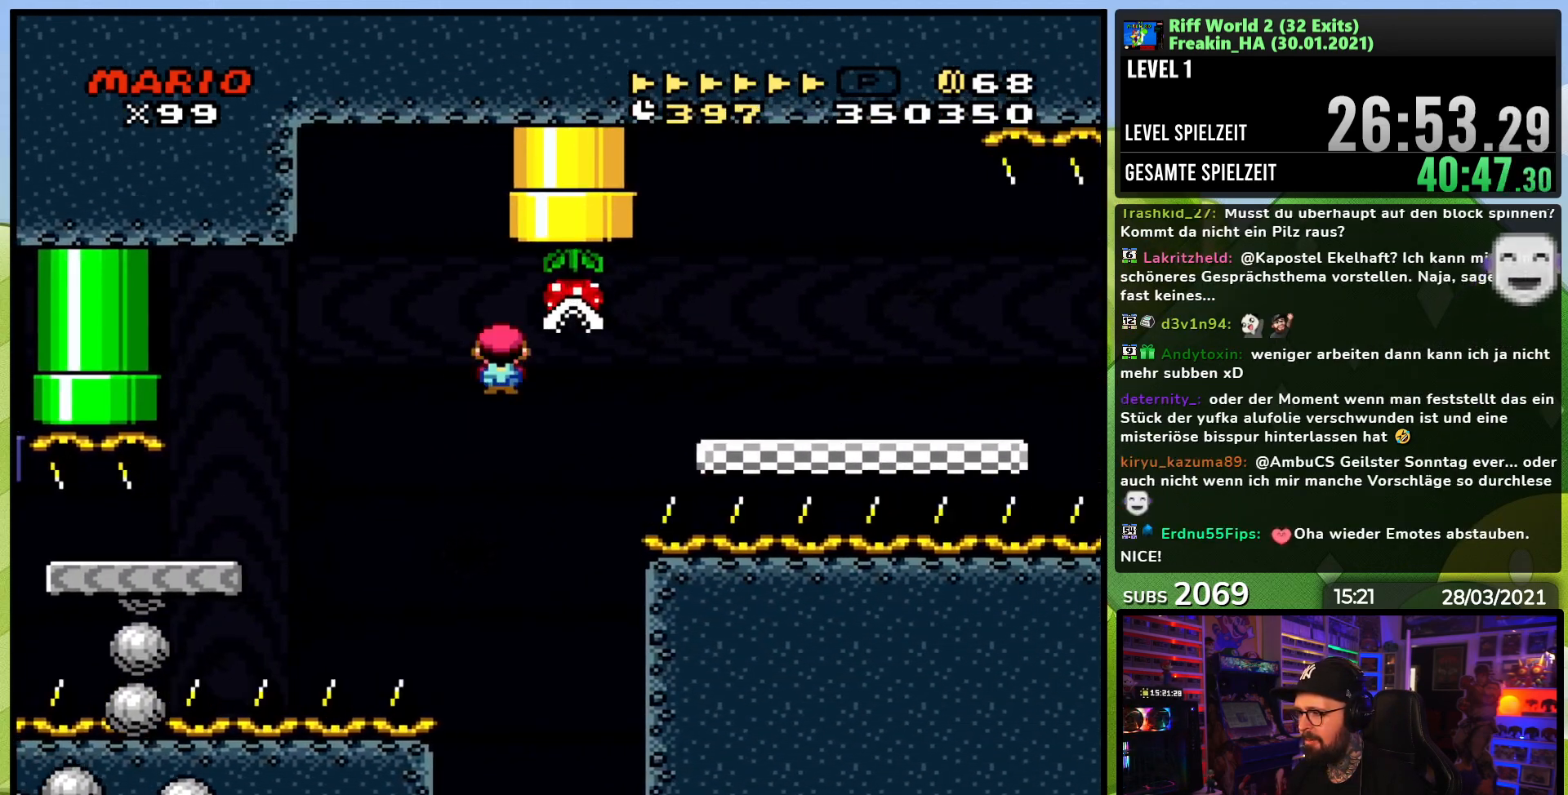
{"dt_ms": 500, "buttons": ["X", "DPAD_RIGHT"], "events": [[300, "A", "up"]]}
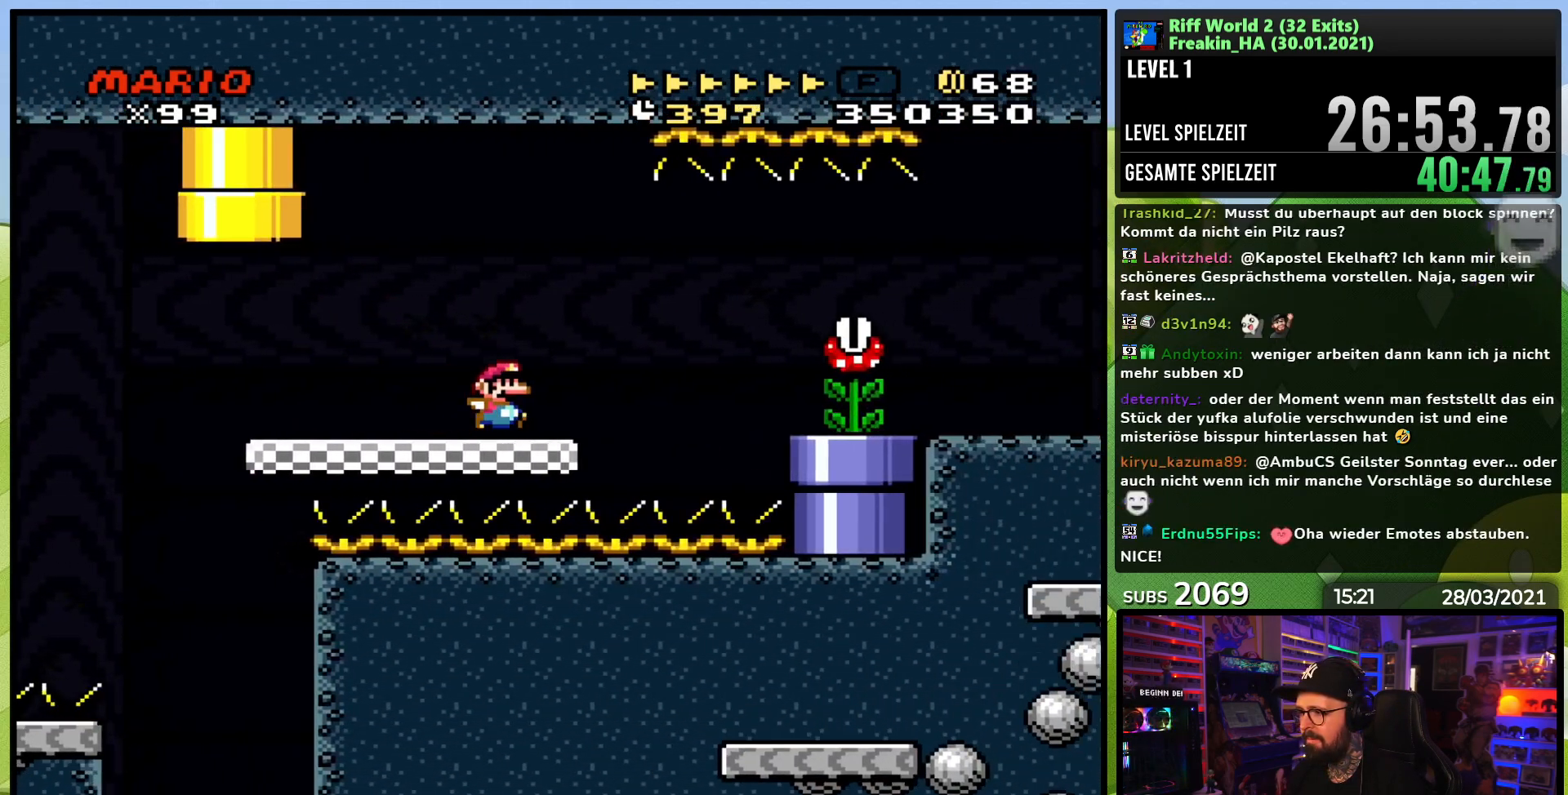
{"dt_ms": 500, "buttons": ["X", "DPAD_RIGHT"], "events": [[83, "A", "down"], [133, "A", "up"]]}
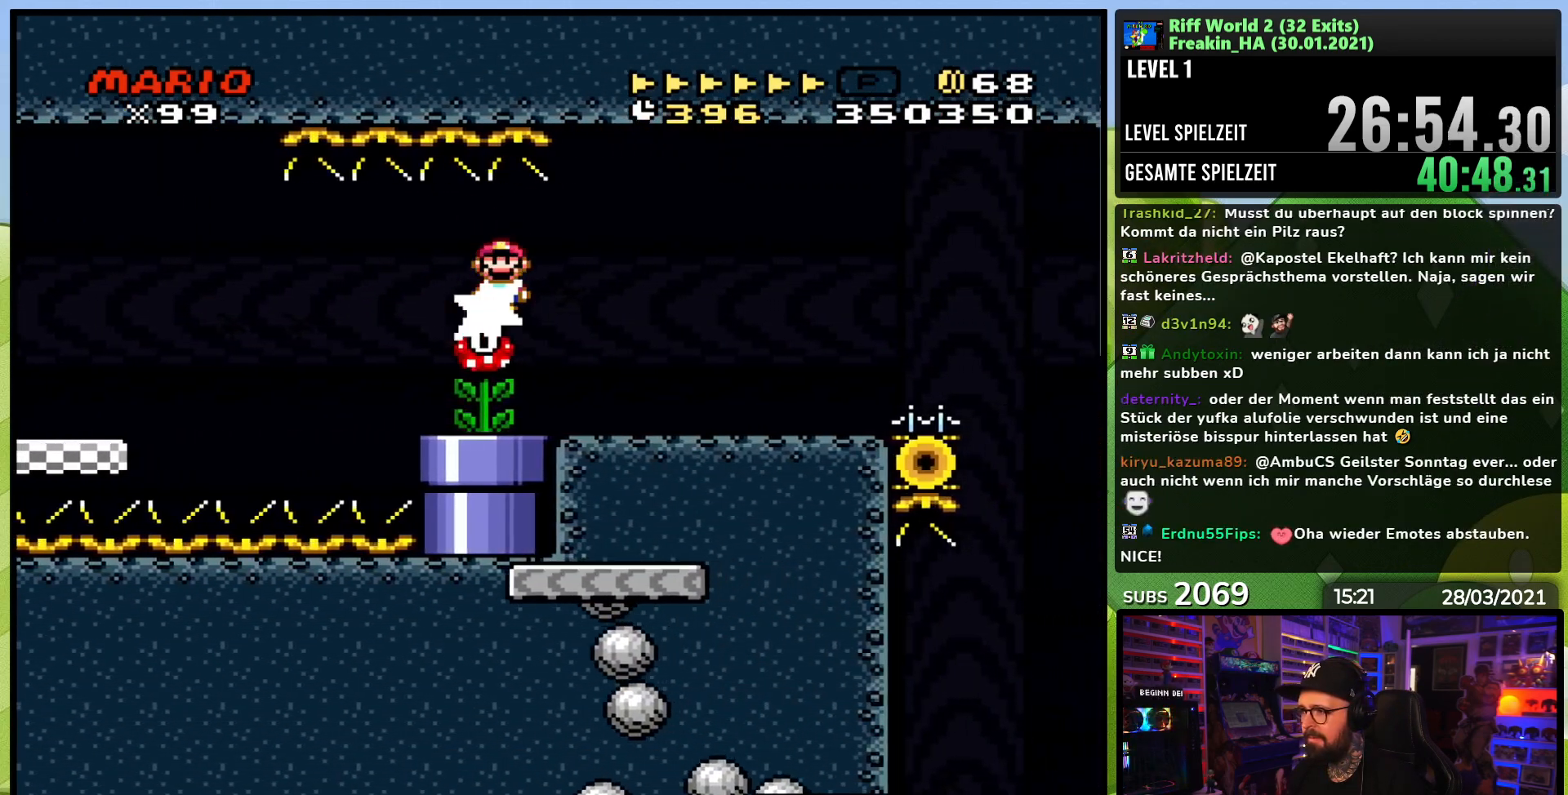
{"dt_ms": 500, "buttons": ["A", "X", "DPAD_RIGHT"], "events": [[450, "A", "down"]]}
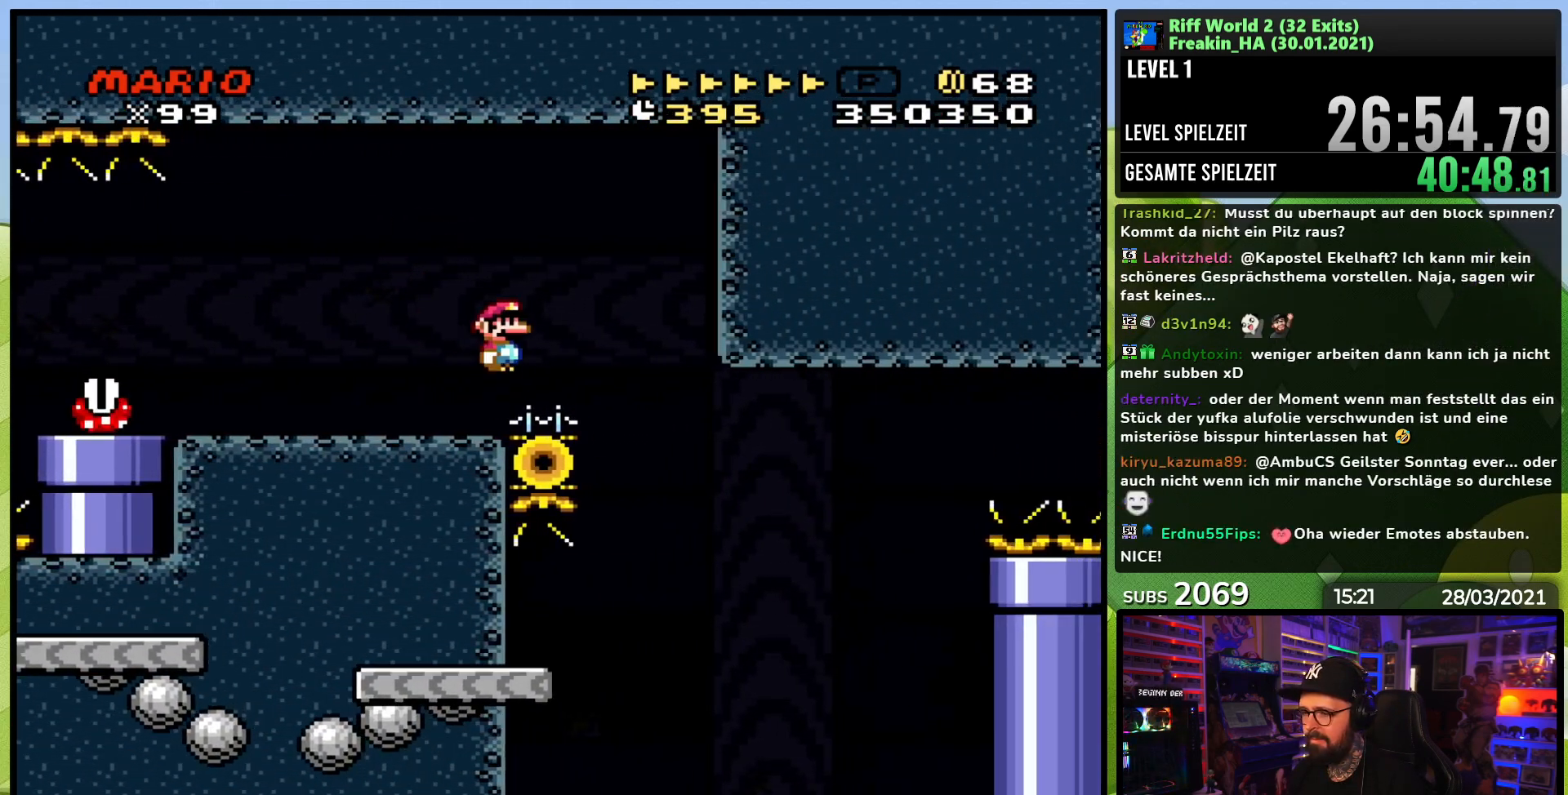
{"dt_ms": 500, "buttons": ["A", "X"], "events": [[300, "DPAD_RIGHT", "up"]]}
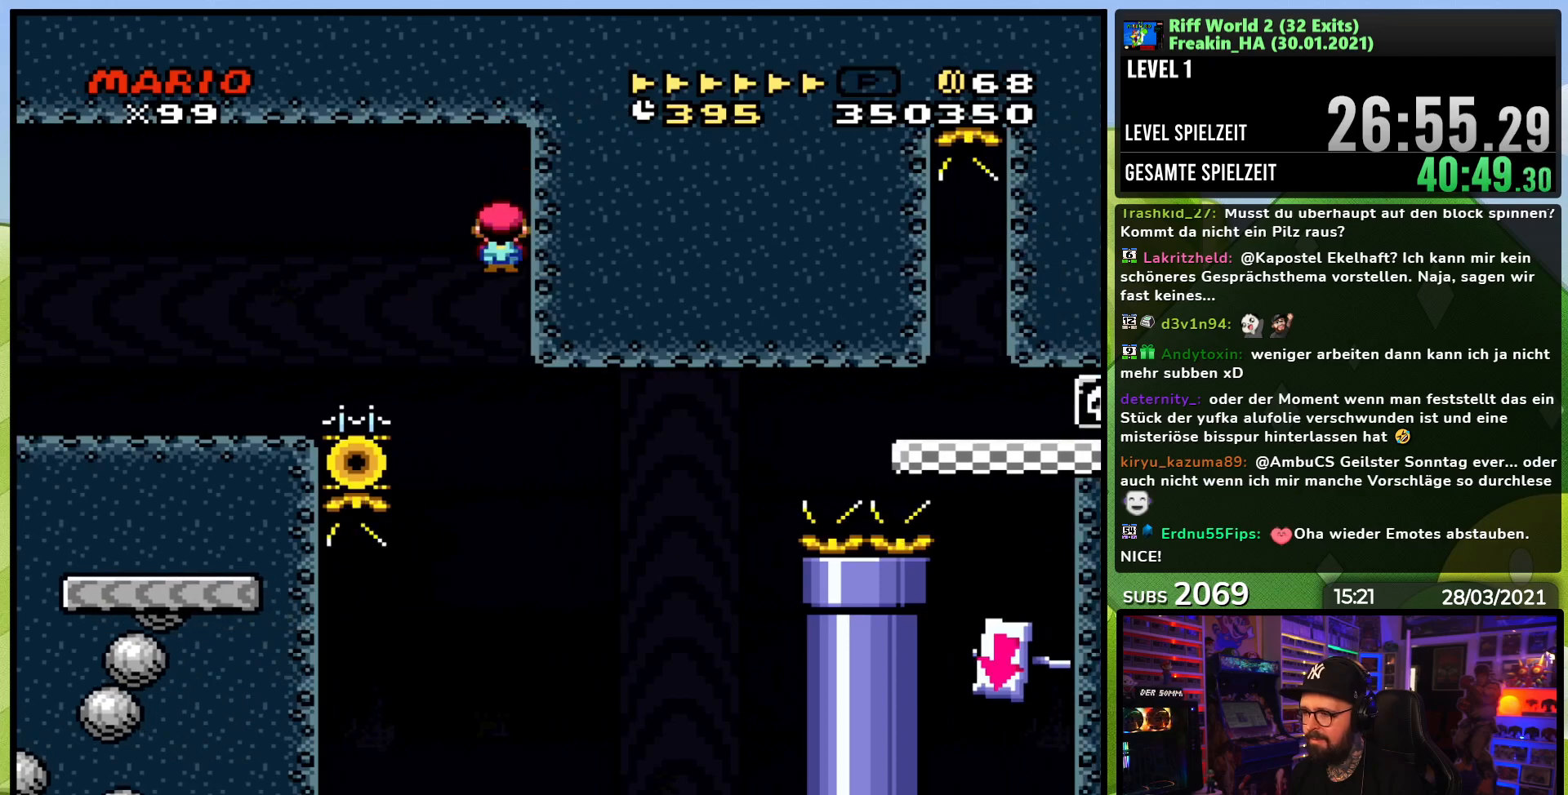
{"dt_ms": 500, "buttons": ["A", "X", "DPAD_LEFT"], "events": [[67, "DPAD_LEFT", "down"]]}
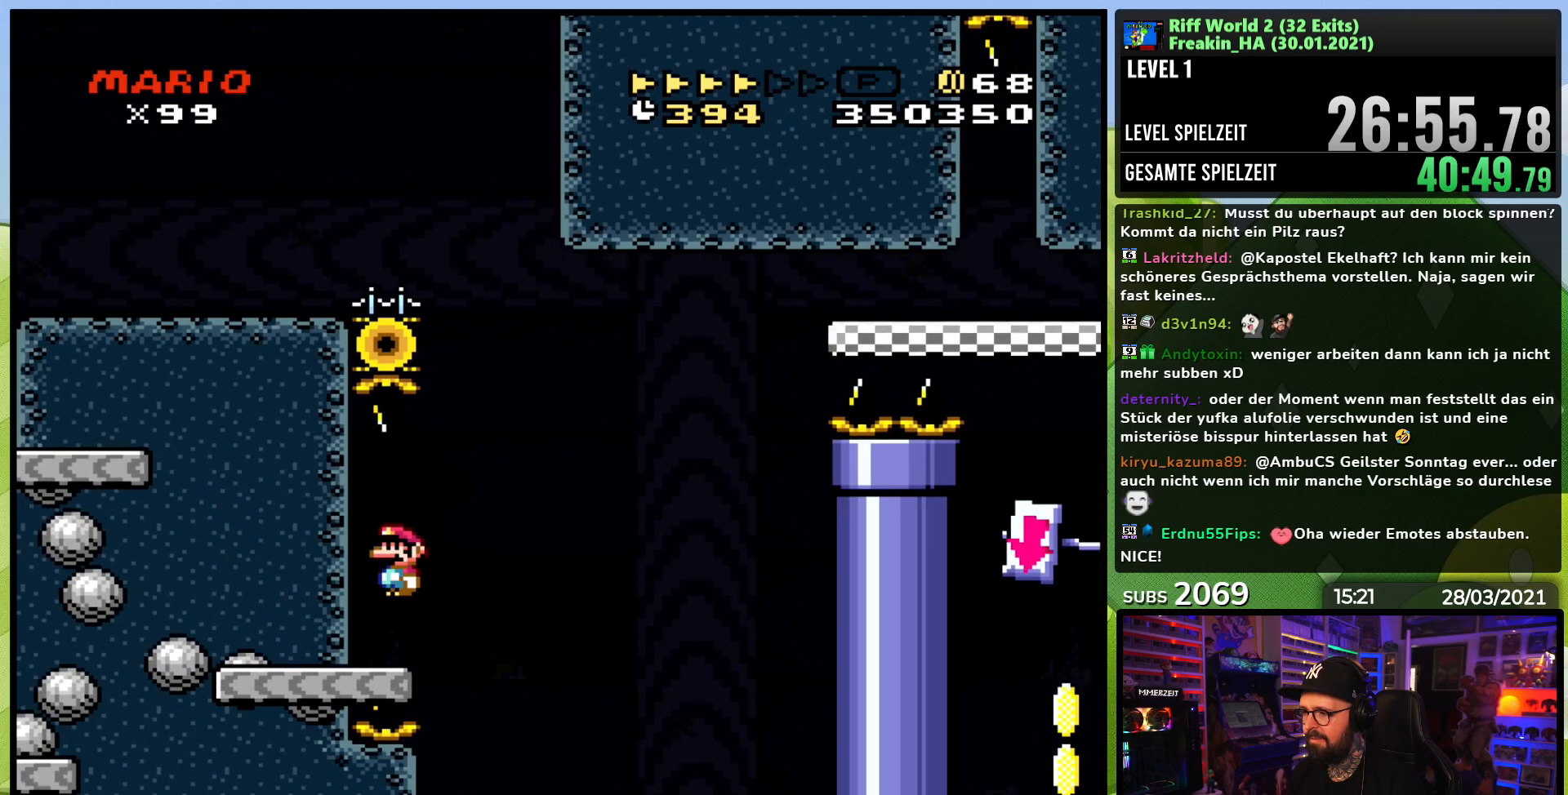
{"dt_ms": 500, "buttons": ["B", "Y", "DPAD_RIGHT"], "events": [[67, "A", "up"], [83, "DPAD_LEFT", "up"], [83, "Y", "down"], [100, "DPAD_RIGHT", "down"], [100, "X", "up"], [333, "B", "down"]]}
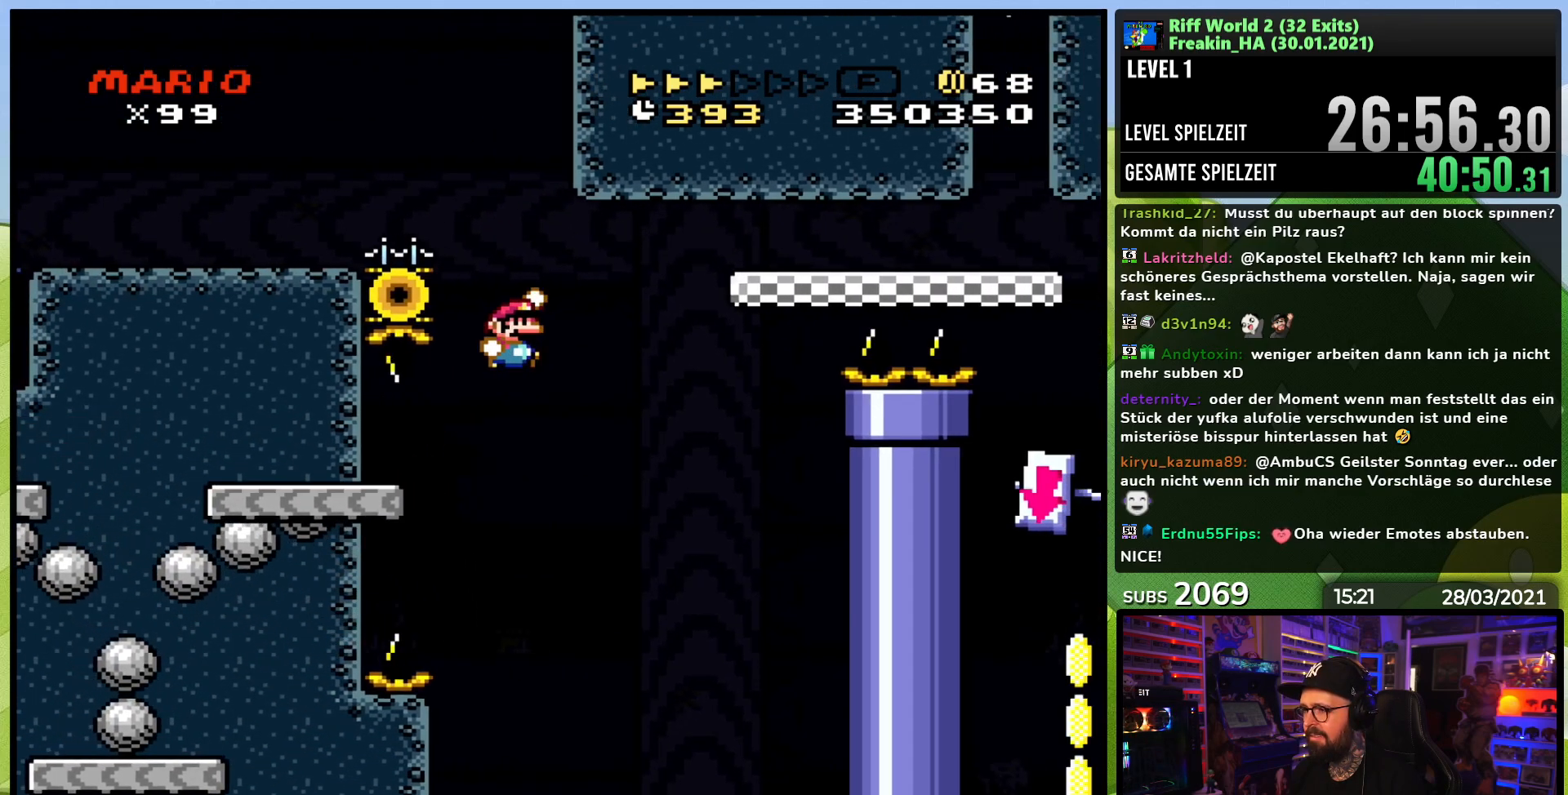
{"dt_ms": 500, "buttons": ["B", "Y", "DPAD_RIGHT"], "events": []}
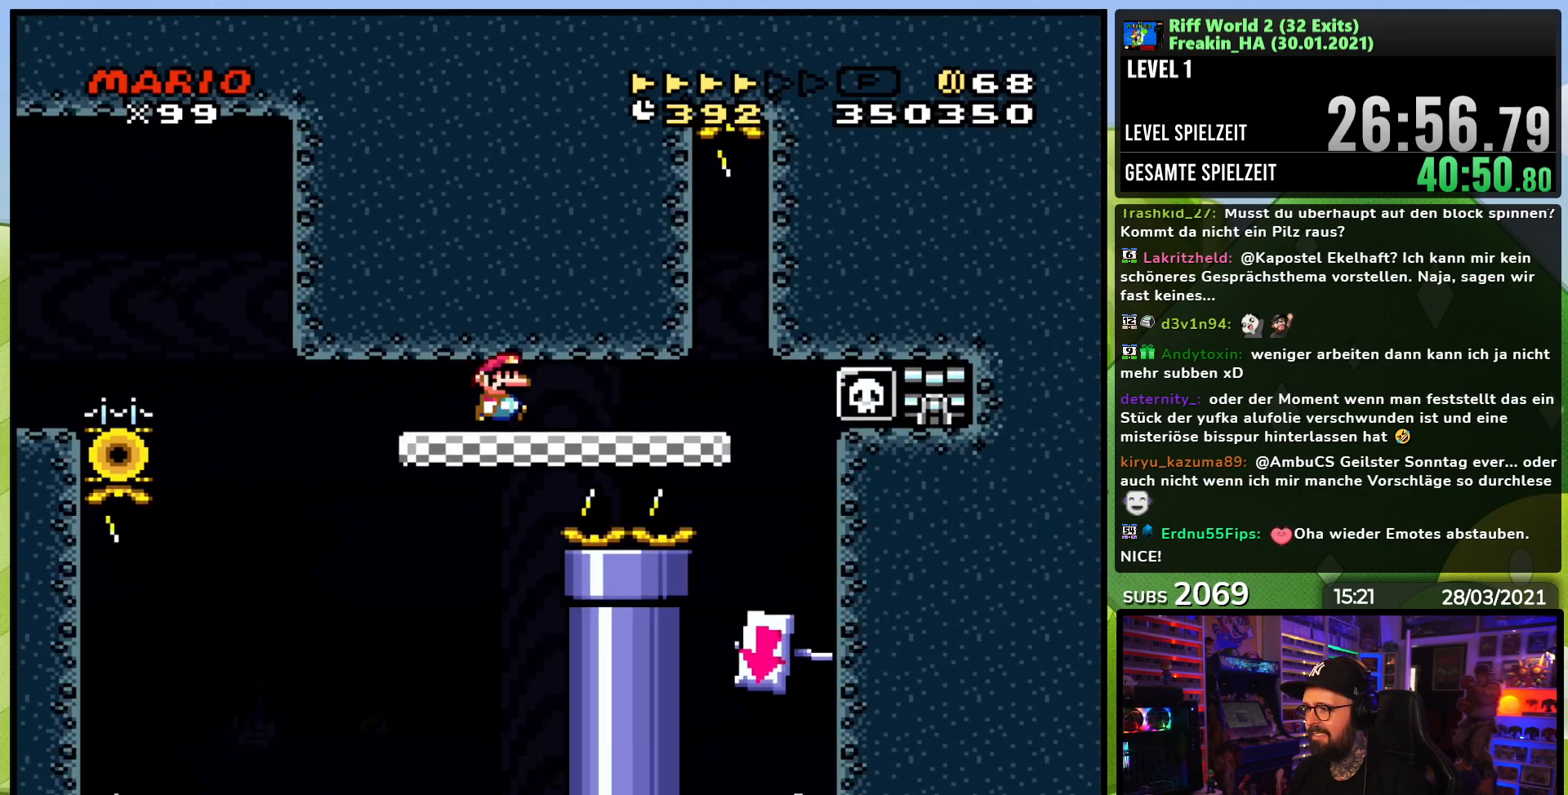
{"dt_ms": 500, "buttons": ["X"], "events": [[267, "B", "up"], [267, "DPAD_RIGHT", "up"], [283, "DPAD_LEFT", "down"], [283, "Y", "up"], [300, "X", "down"], [433, "A", "down"], [433, "X", "up"], [450, "A", "up"], [450, "X", "down"], [467, "DPAD_LEFT", "up"]]}
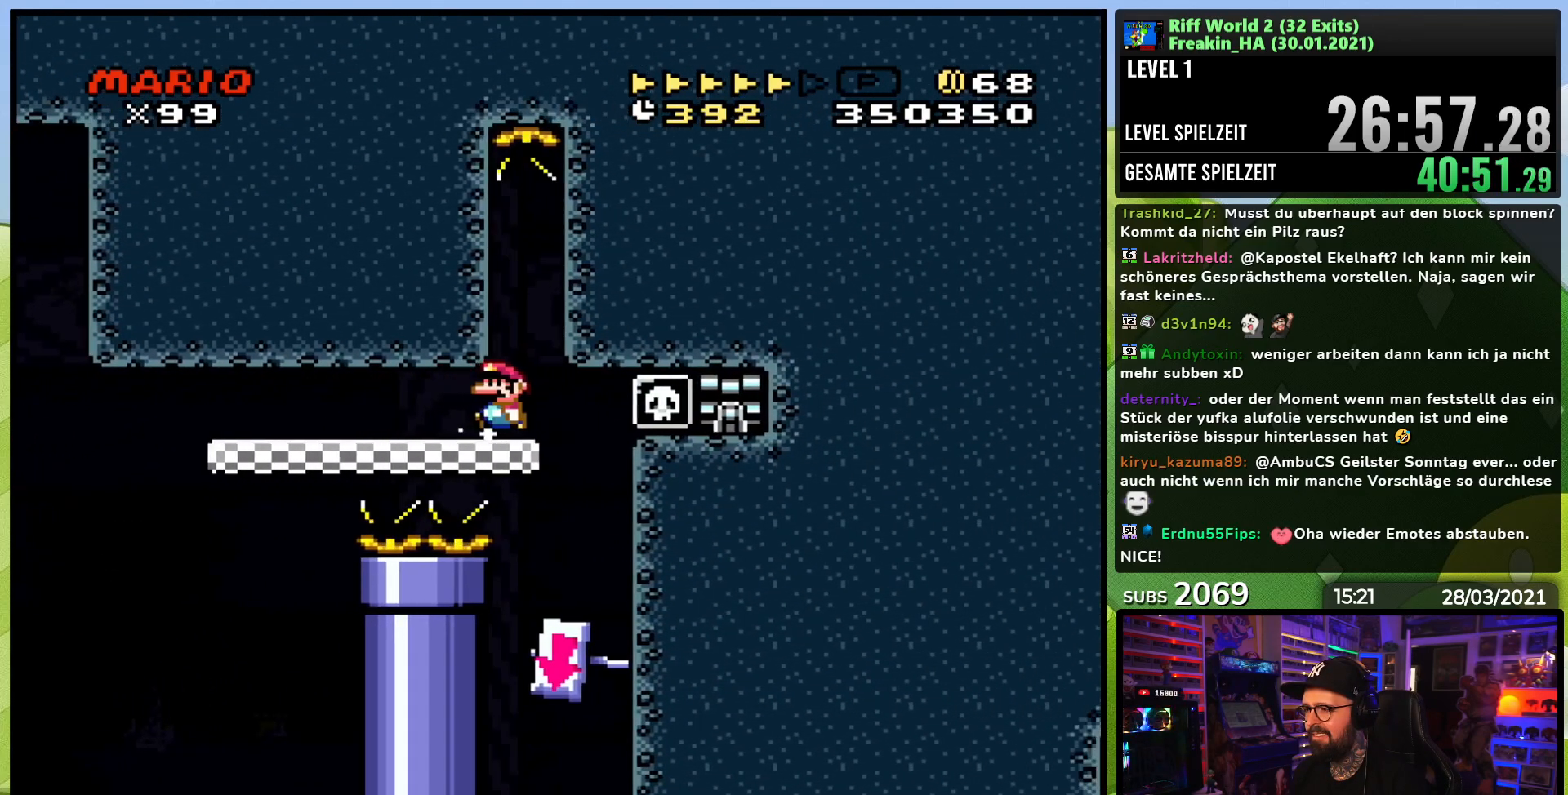
{"dt_ms": 500, "buttons": ["X", "DPAD_LEFT"], "events": [[50, "DPAD_LEFT", "down"], [167, "DPAD_LEFT", "up"], [267, "DPAD_LEFT", "down"], [350, "DPAD_LEFT", "up"], [483, "DPAD_LEFT", "down"]]}
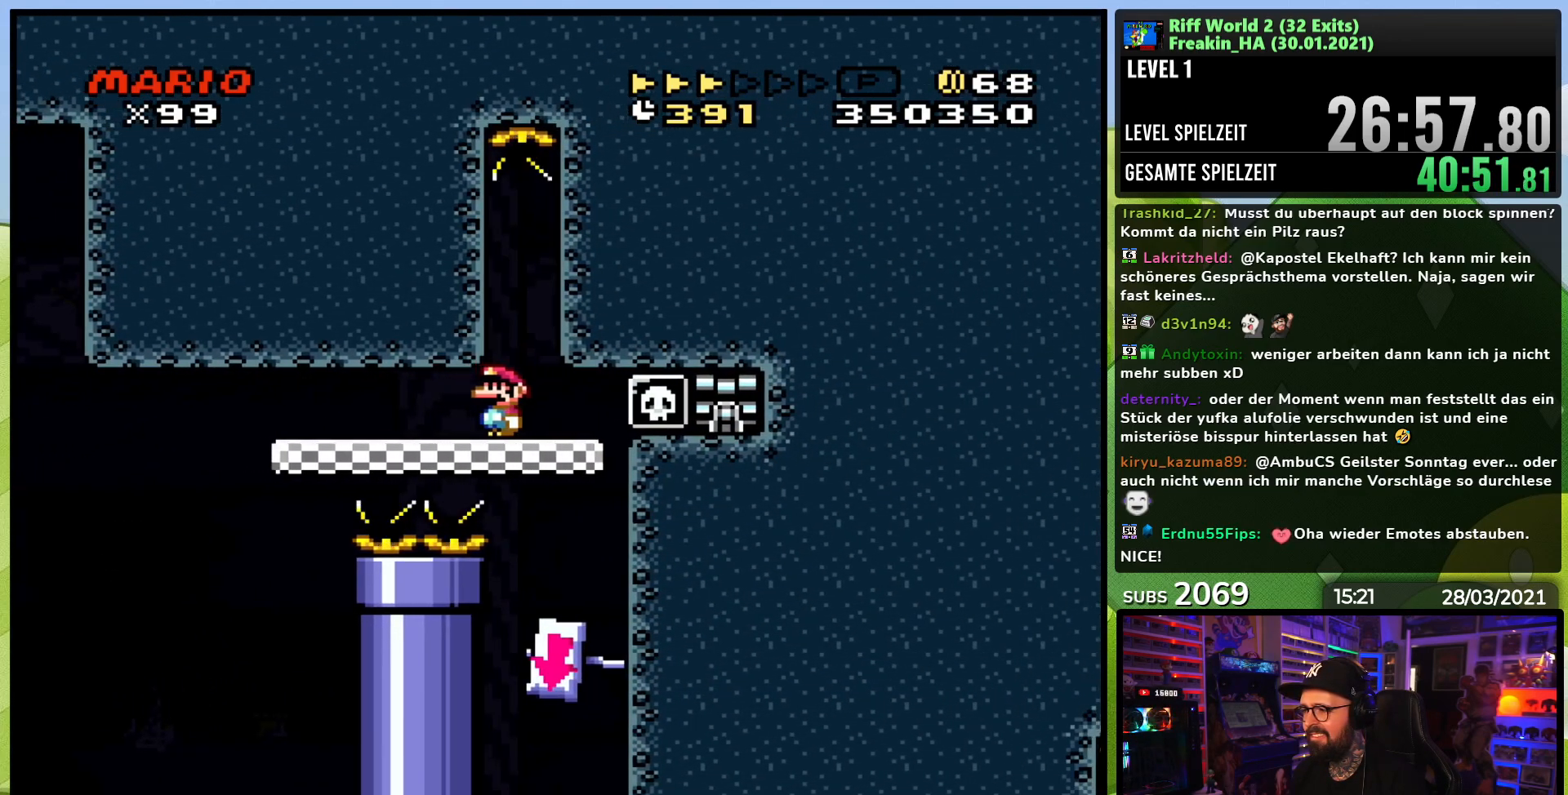
{"dt_ms": 500, "buttons": ["X"], "events": [[100, "DPAD_LEFT", "up"], [183, "DPAD_LEFT", "down"], [300, "DPAD_LEFT", "up"], [400, "DPAD_LEFT", "down"], [483, "DPAD_LEFT", "up"]]}
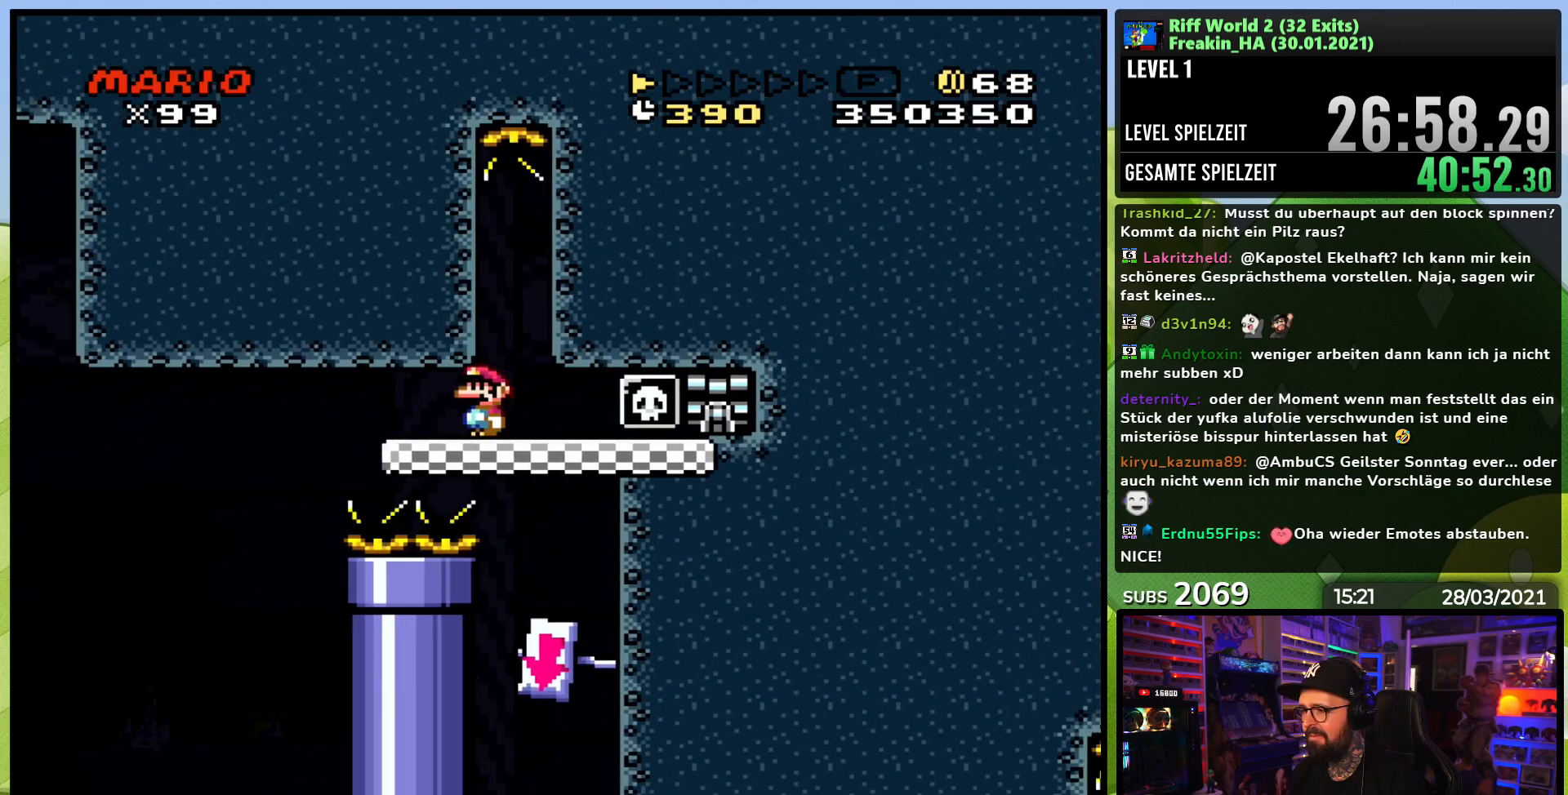
{"dt_ms": 500, "buttons": ["X"], "events": []}
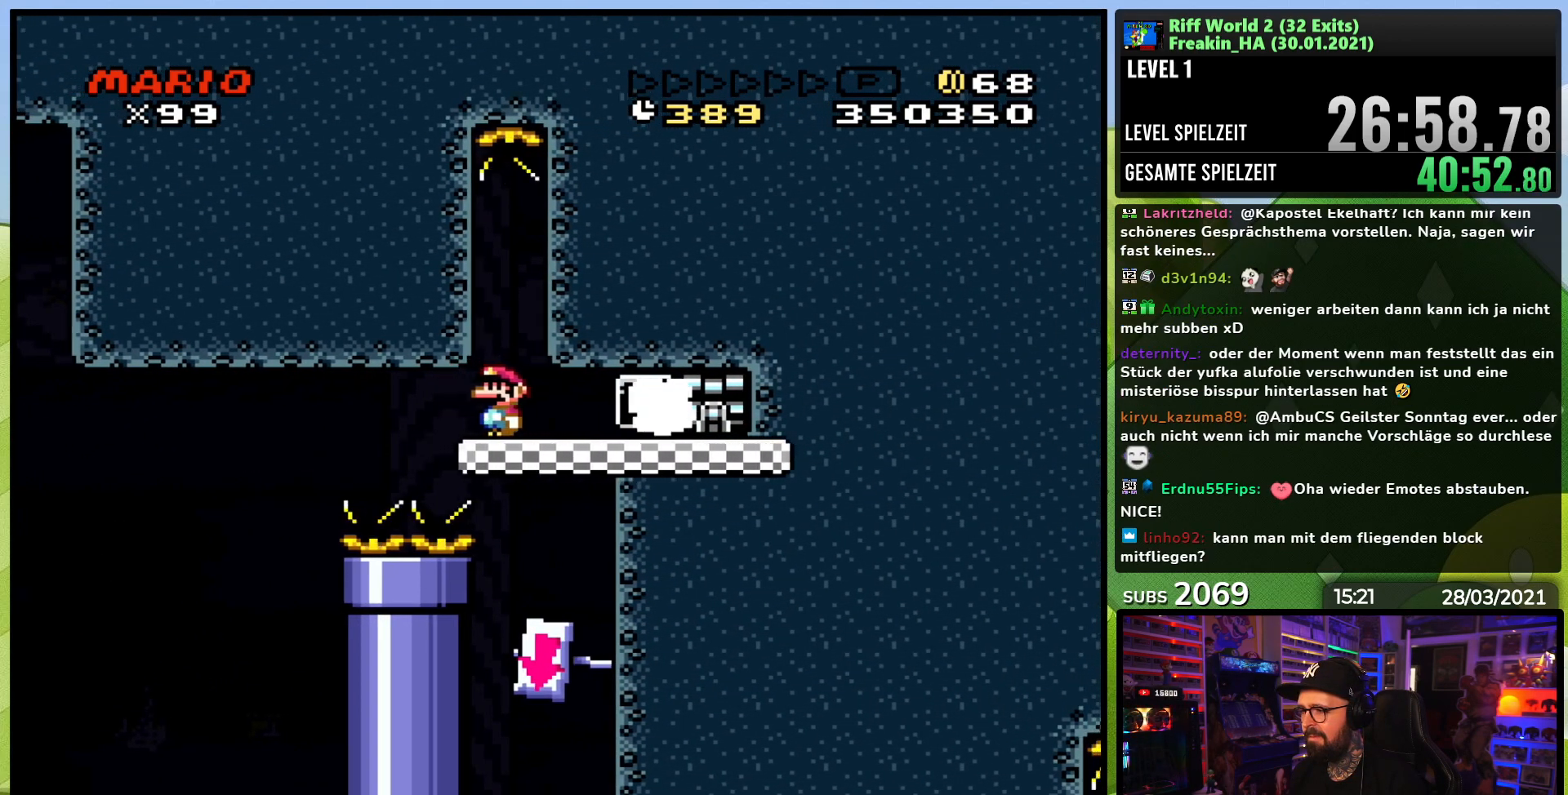
{"dt_ms": 500, "buttons": ["X"], "events": [[50, "A", "down"], [133, "A", "up"]]}
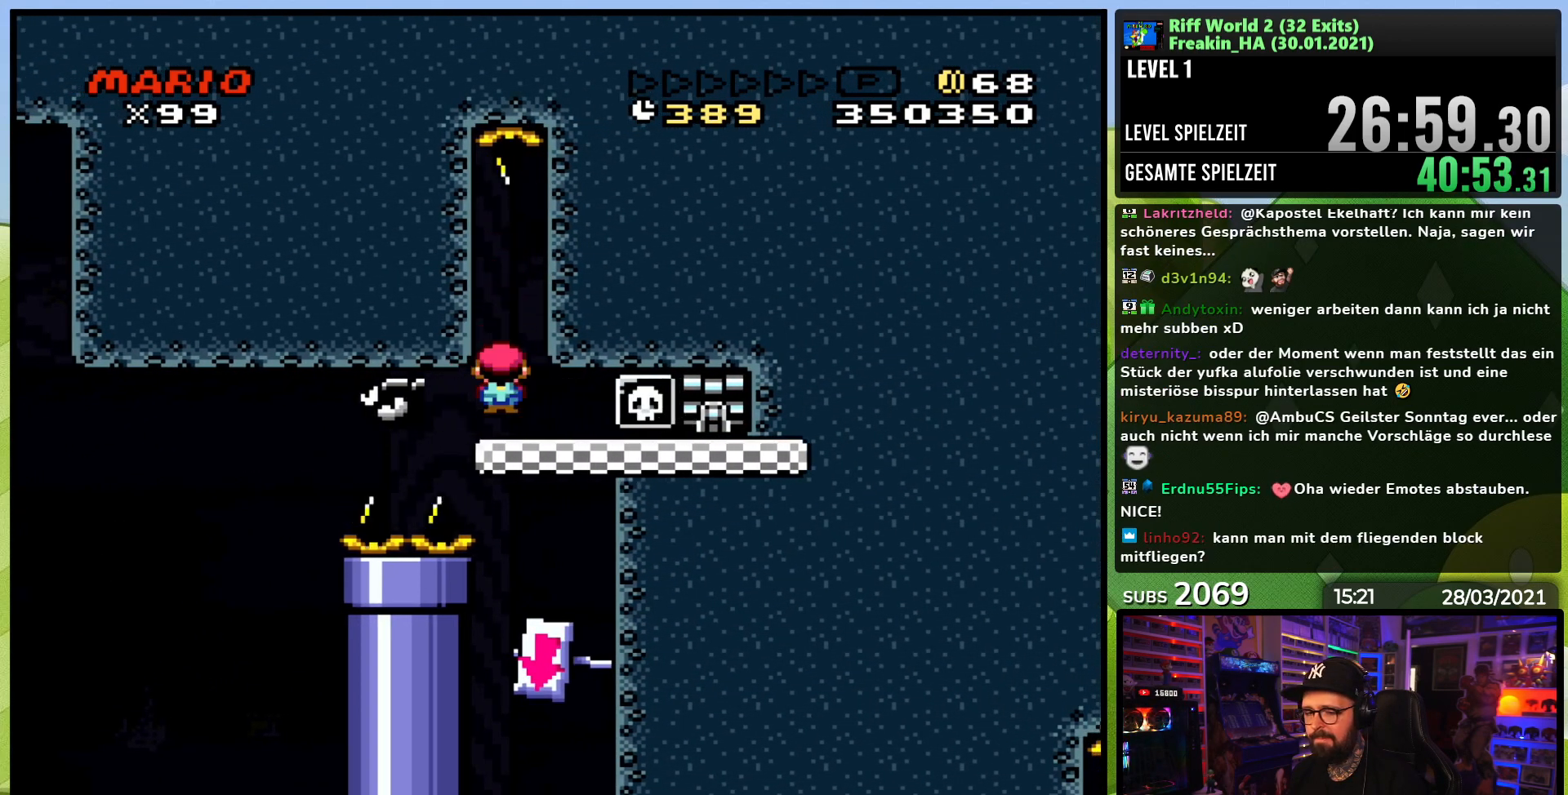
{"dt_ms": 500, "buttons": ["X"], "events": []}
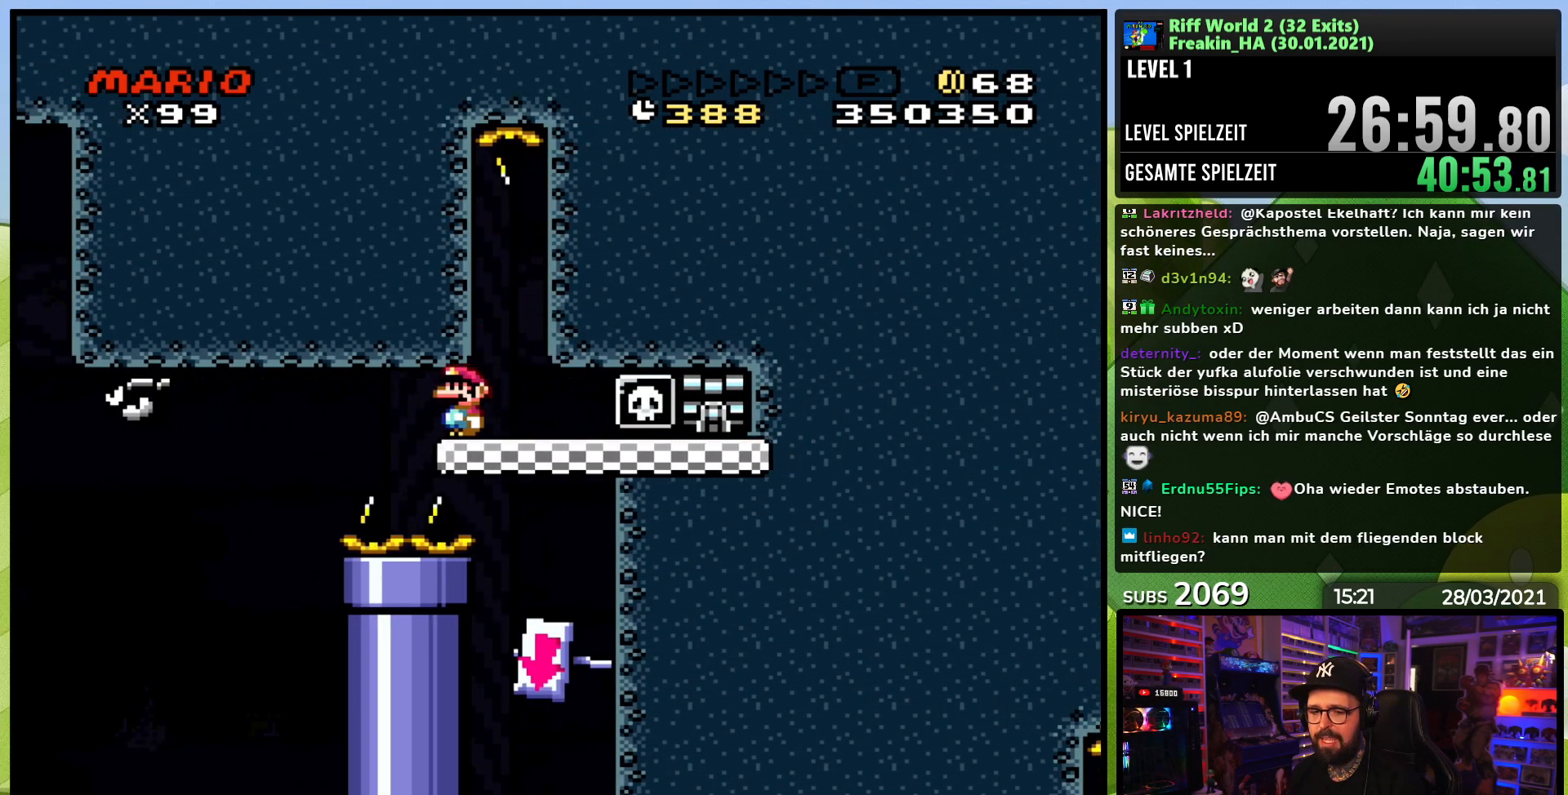
{"dt_ms": 500, "buttons": ["X"], "events": [[33, "DPAD_RIGHT", "down"], [150, "DPAD_RIGHT", "up"], [333, "DPAD_RIGHT", "down"], [483, "DPAD_RIGHT", "up"]]}
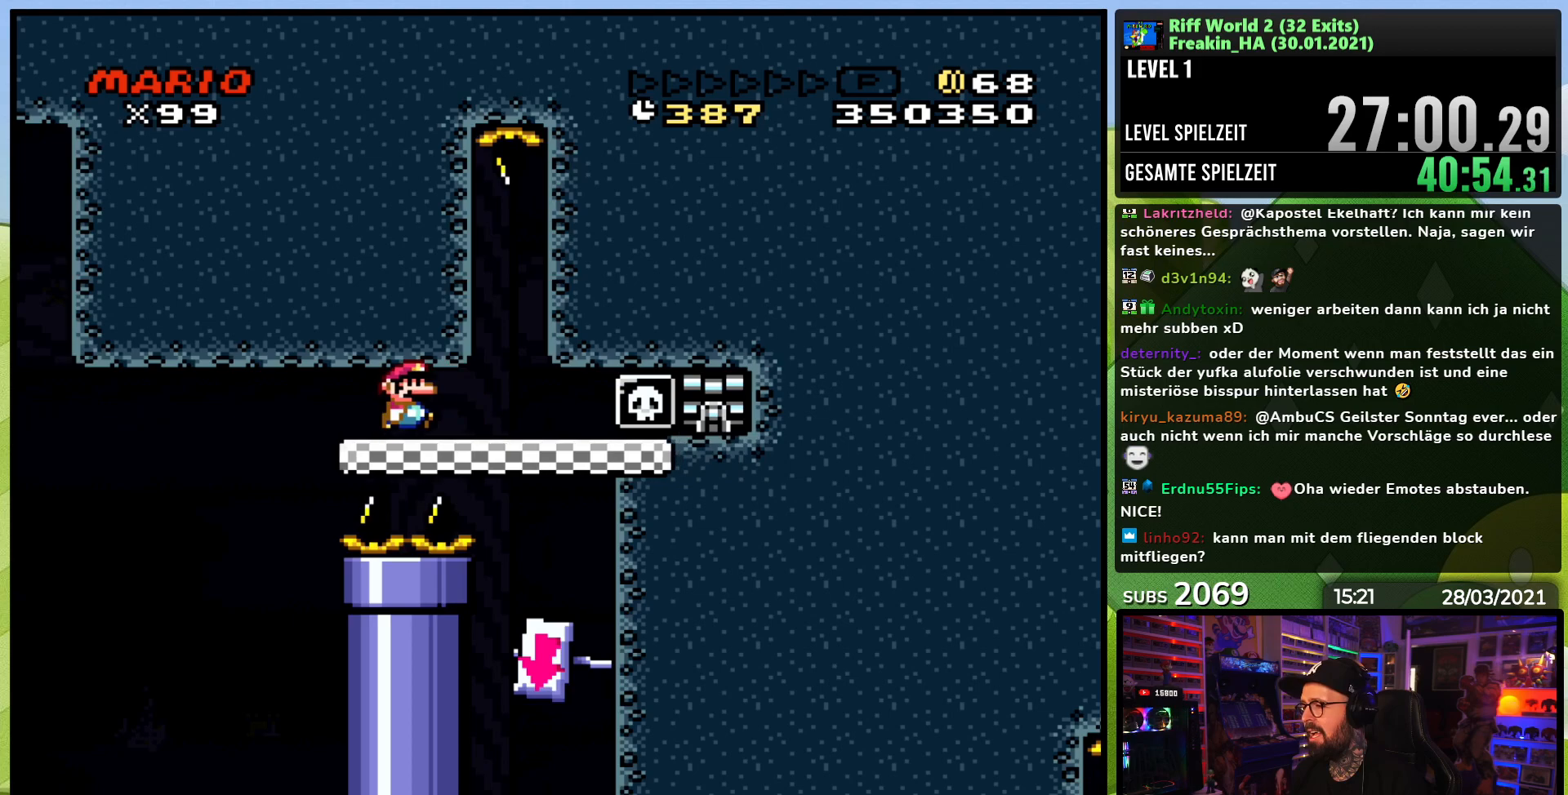
{"dt_ms": 500, "buttons": ["X", "DPAD_RIGHT"], "events": [[50, "DPAD_RIGHT", "down"], [217, "DPAD_RIGHT", "up"], [317, "DPAD_RIGHT", "down"]]}
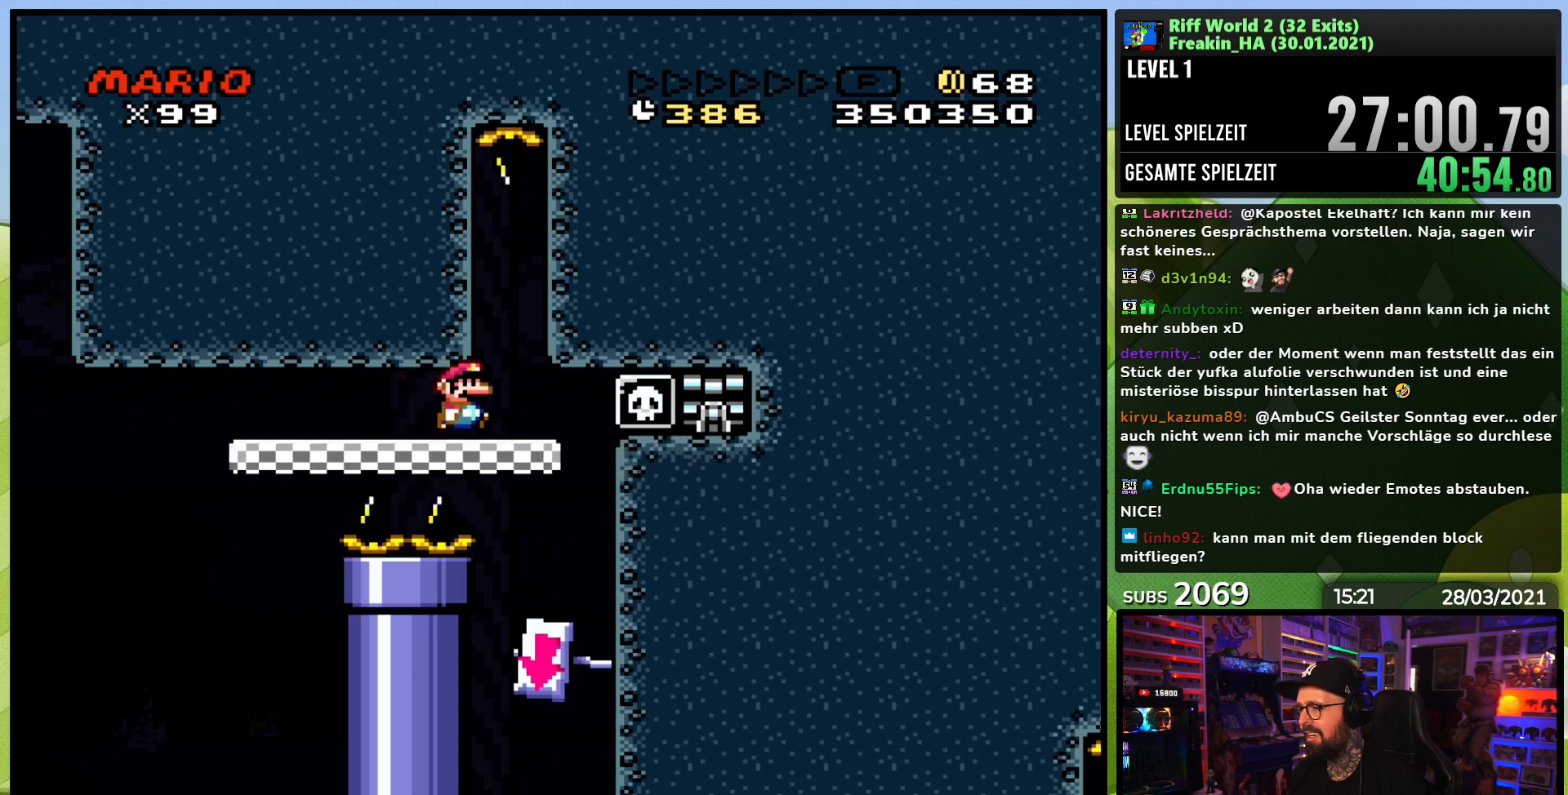
{"dt_ms": 500, "buttons": ["X"]}
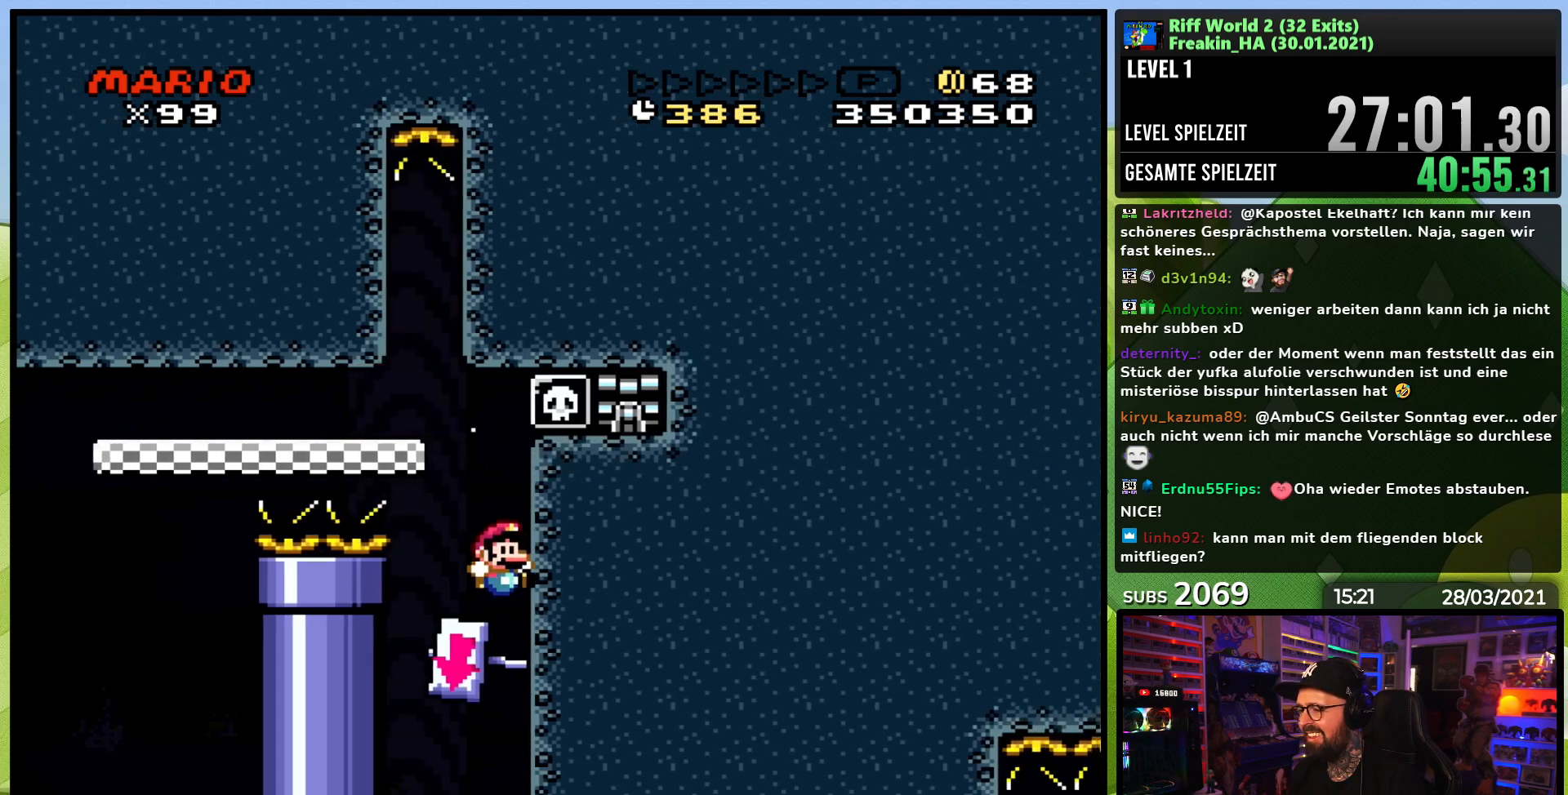
{"dt_ms": 500, "buttons": ["X", "DPAD_LEFT"], "events": [[450, "DPAD_LEFT", "down"]]}
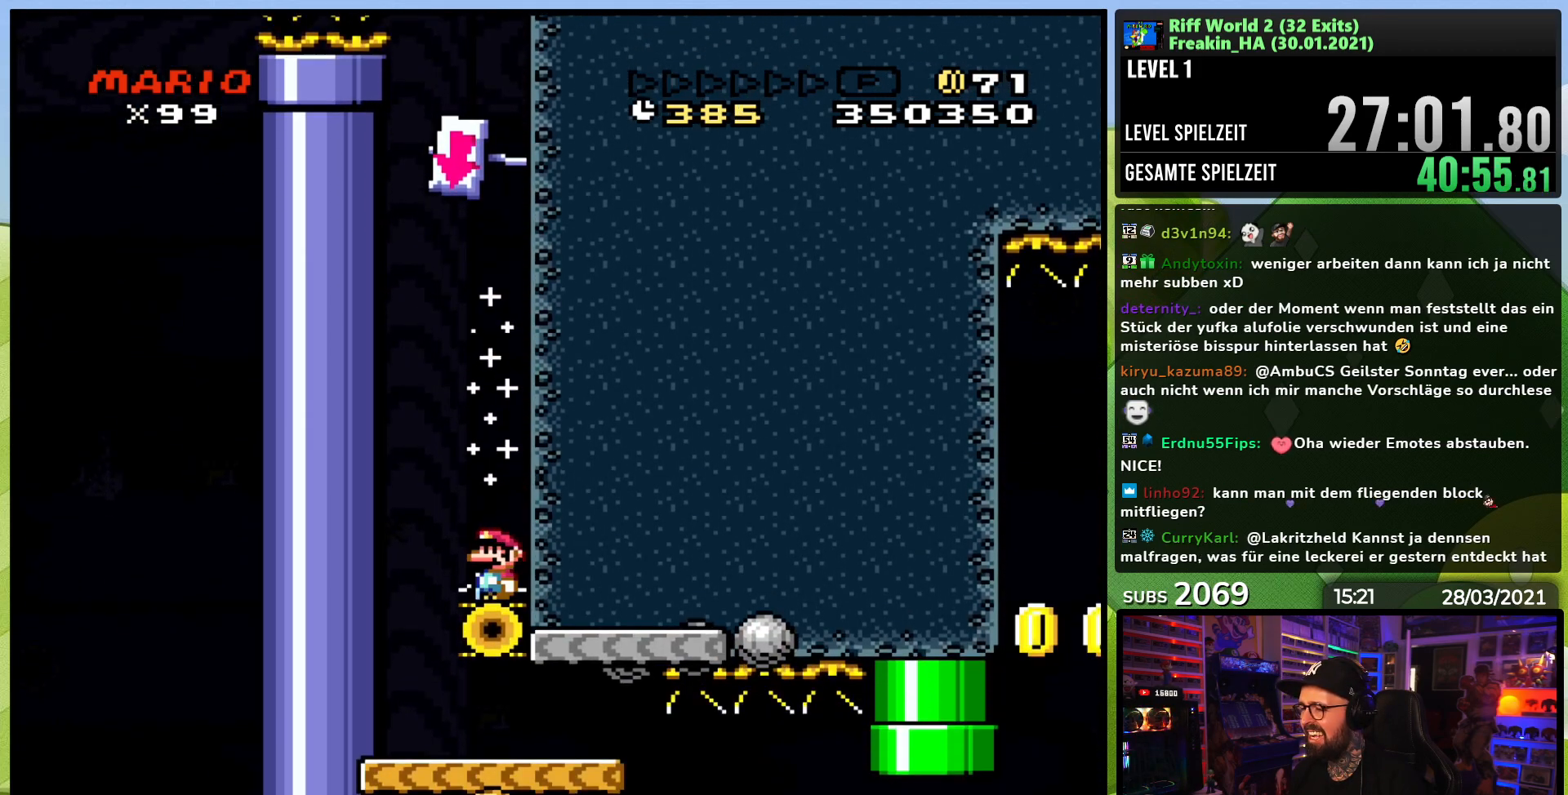
{"dt_ms": 500, "buttons": ["X"], "events": [[500, "DPAD_LEFT", "up"]]}
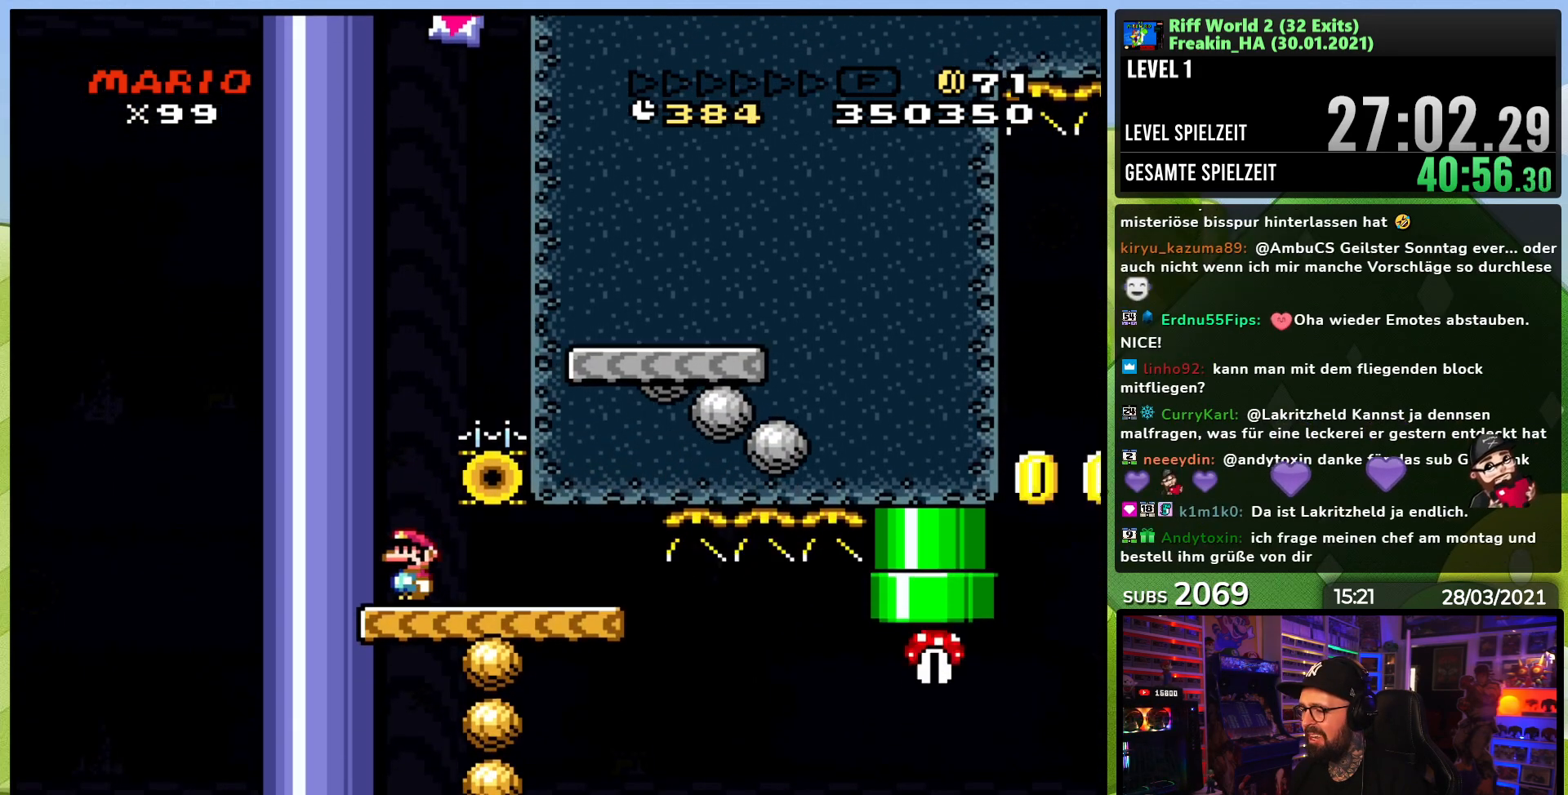
{"dt_ms": 500, "buttons": ["X"], "events": []}
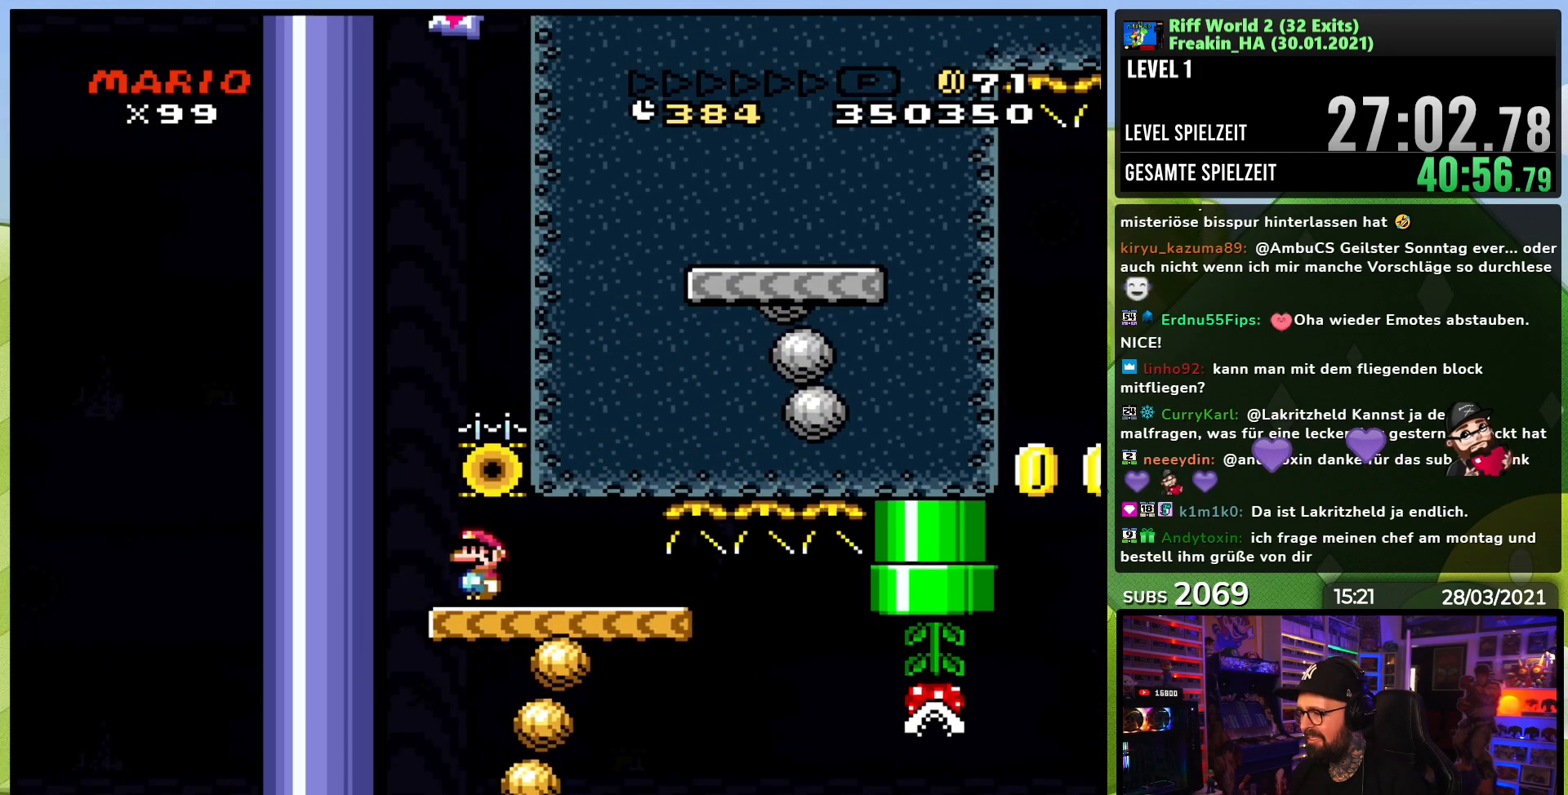
{"dt_ms": 500, "buttons": ["Y", "DPAD_RIGHT"], "events": [[100, "Y", "down"], [117, "X", "up"], [217, "DPAD_RIGHT", "down"]]}
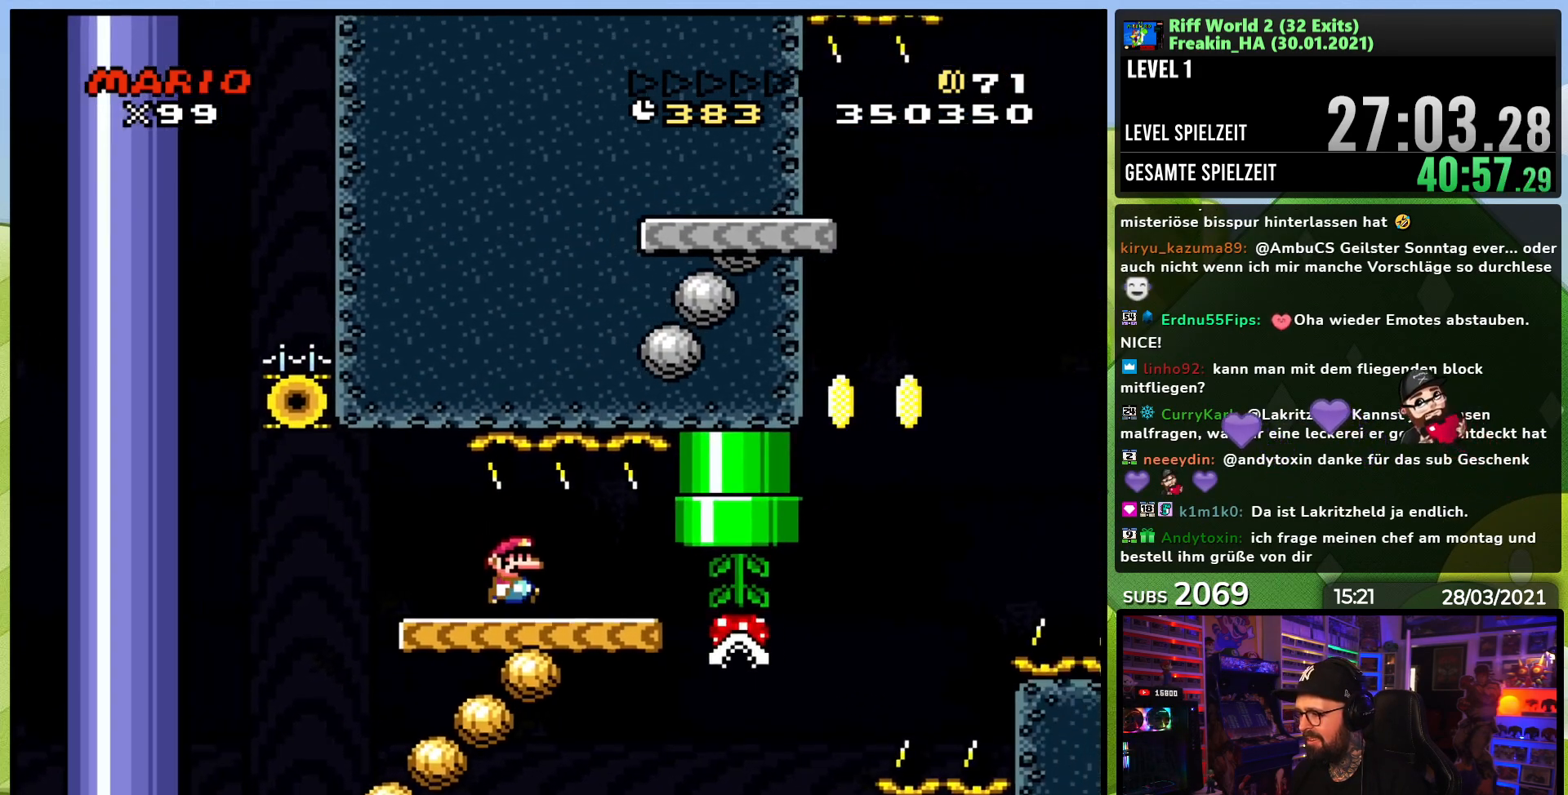
{"dt_ms": 1000, "buttons": ["Y", "DPAD_RIGHT"], "events": [[50, "DPAD_RIGHT", "up"], [133, "DPAD_RIGHT", "down"], [250, "DPAD_LEFT", "down"], [267, "DPAD_LEFT", "up"], [350, "B", "down"], [433, "DPAD_RIGHT", "up"], [450, "DPAD_LEFT", "down"], [617, "DPAD_LEFT", "up"], [900, "DPAD_RIGHT", "down"], [1000, "B", "up"]]}
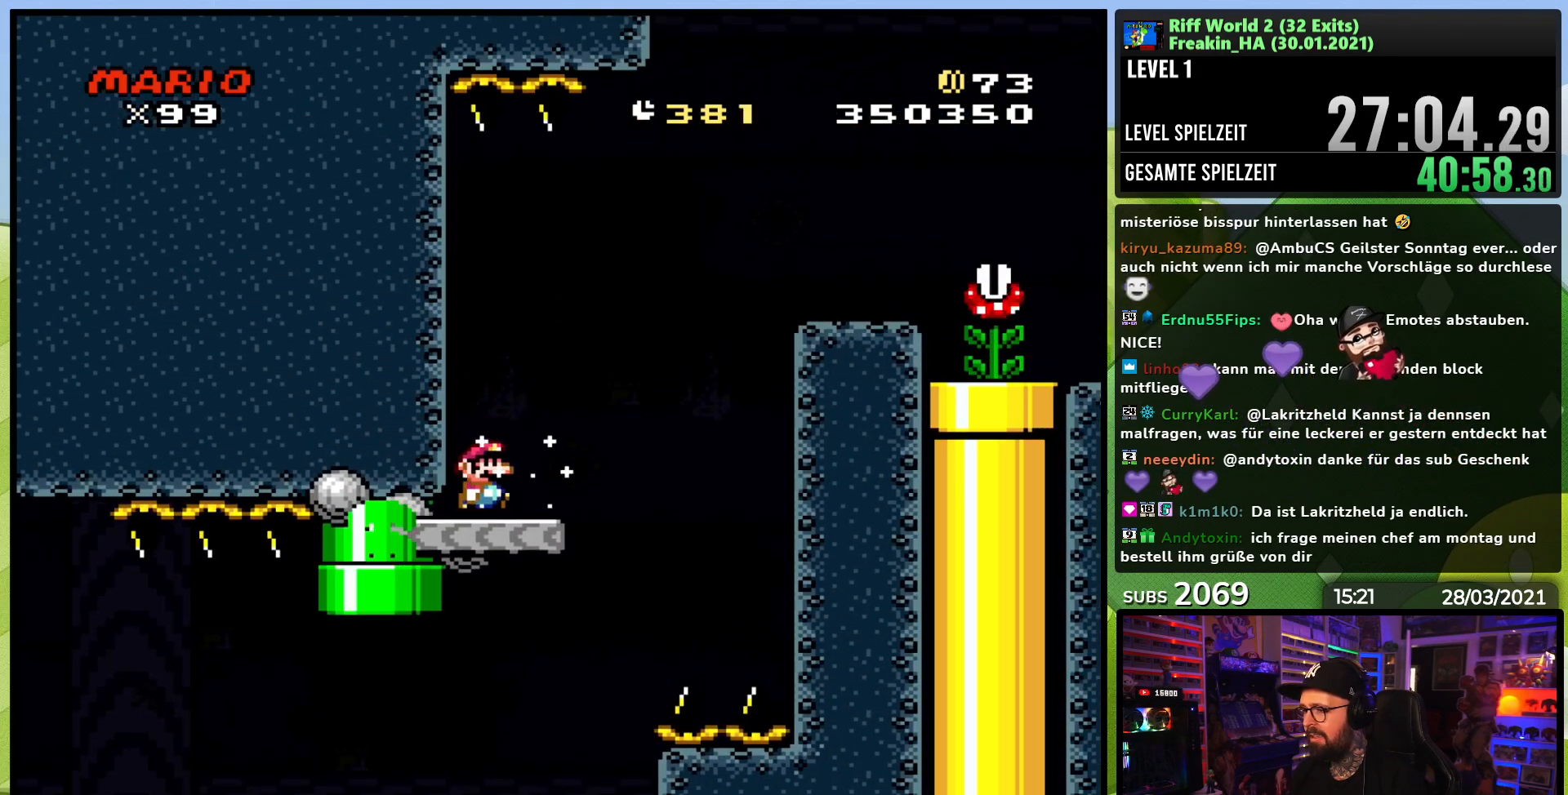
{"dt_ms": 500, "buttons": ["A", "X", "DPAD_RIGHT"], "events": [[100, "X", "down"], [133, "A", "down"], [133, "Y", "up"], [150, "B", "down"], [200, "B", "up"]]}
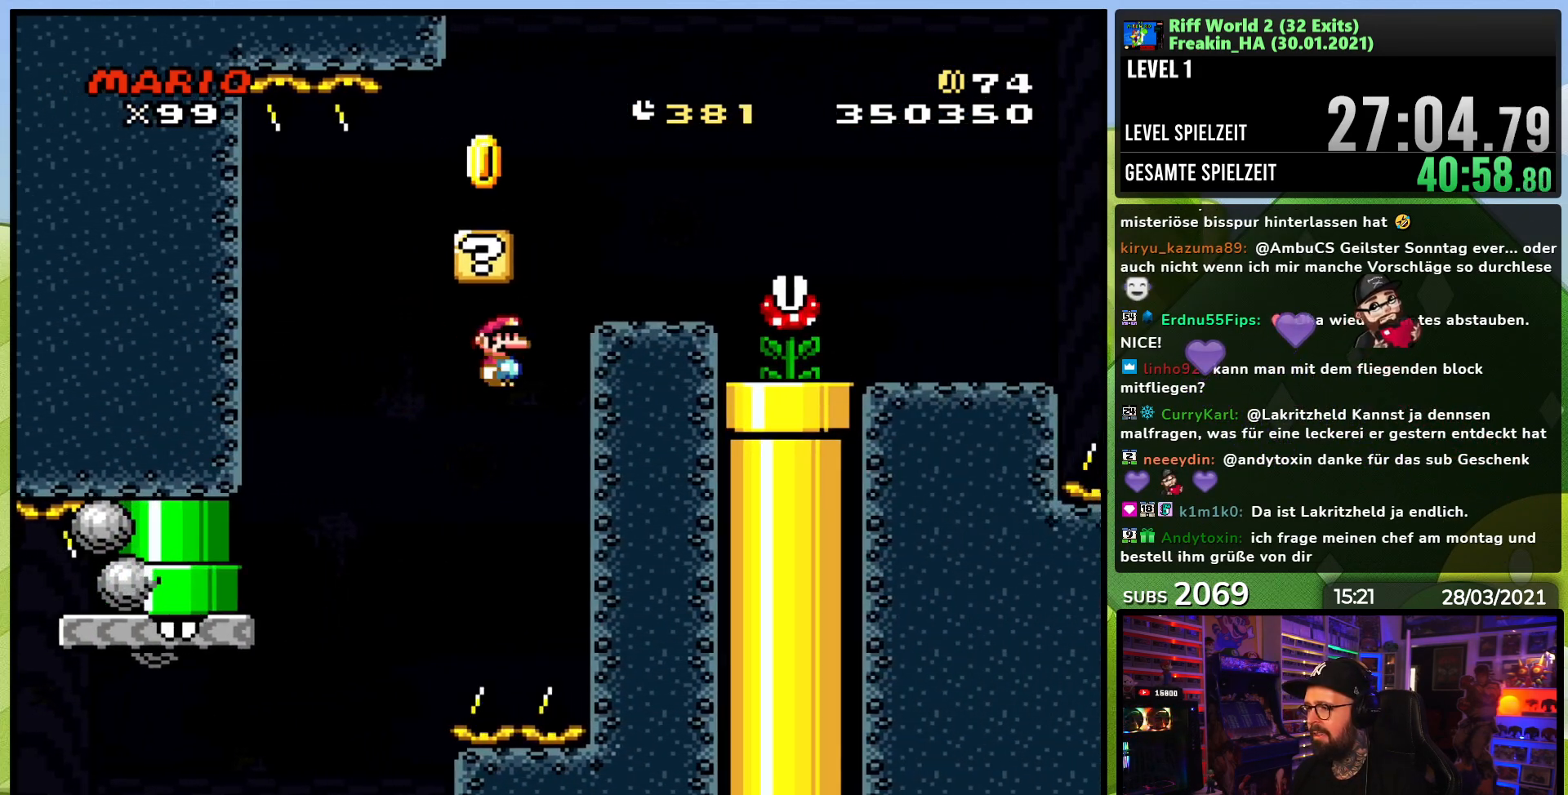
{"dt_ms": 500, "buttons": [], "events": [[167, "A", "up"], [267, "A", "down"], [267, "DPAD_LEFT", "down"], [267, "DPAD_RIGHT", "up"], [300, "A", "up"], [367, "DPAD_LEFT", "up"], [450, "X", "up"]]}
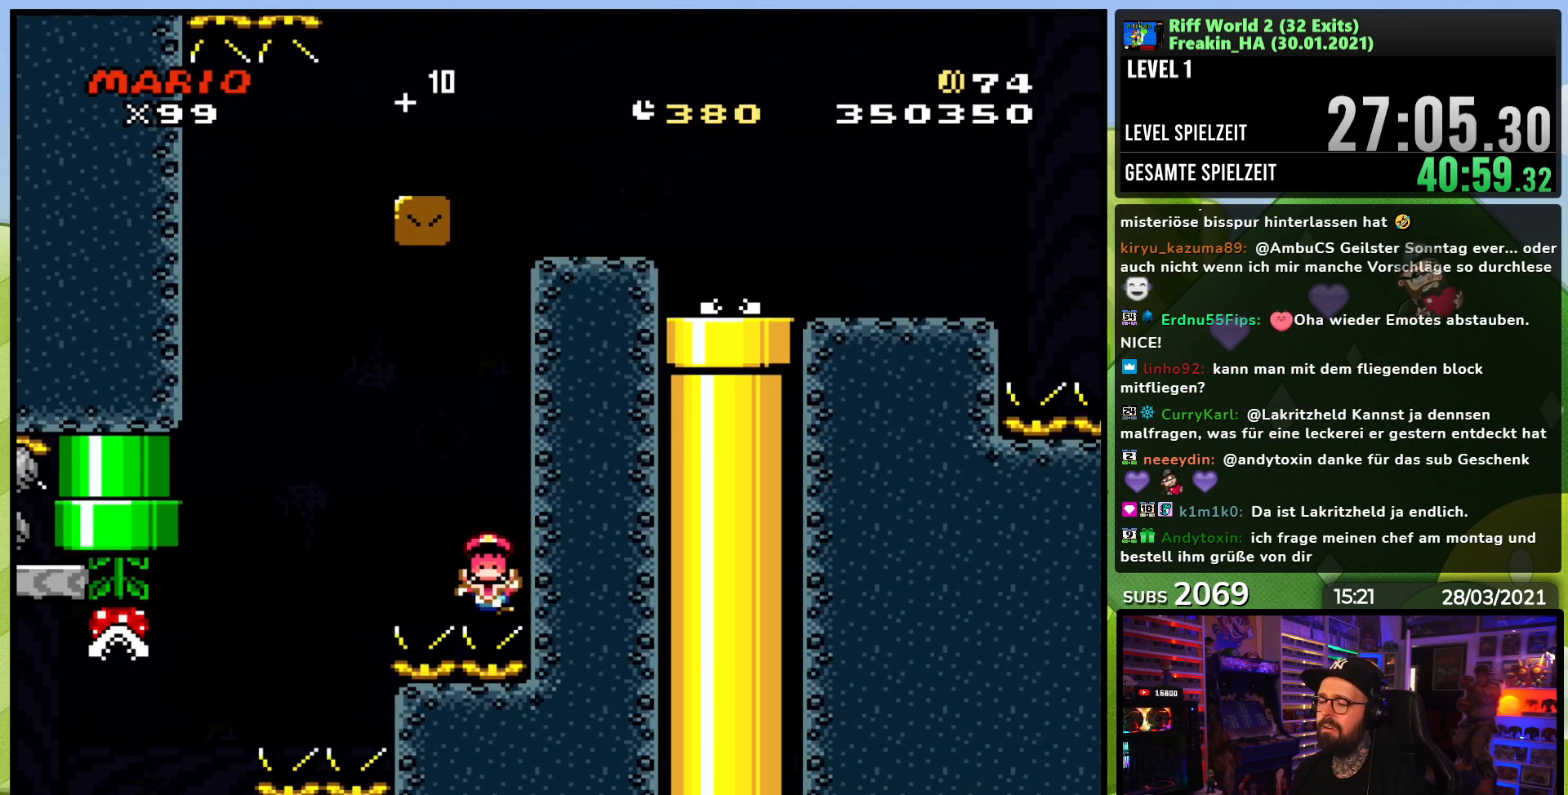
{"dt_ms": 500, "buttons": [], "events": [[17, "A", "down"], [83, "A", "up"], [150, "A", "down"], [217, "A", "up"]]}